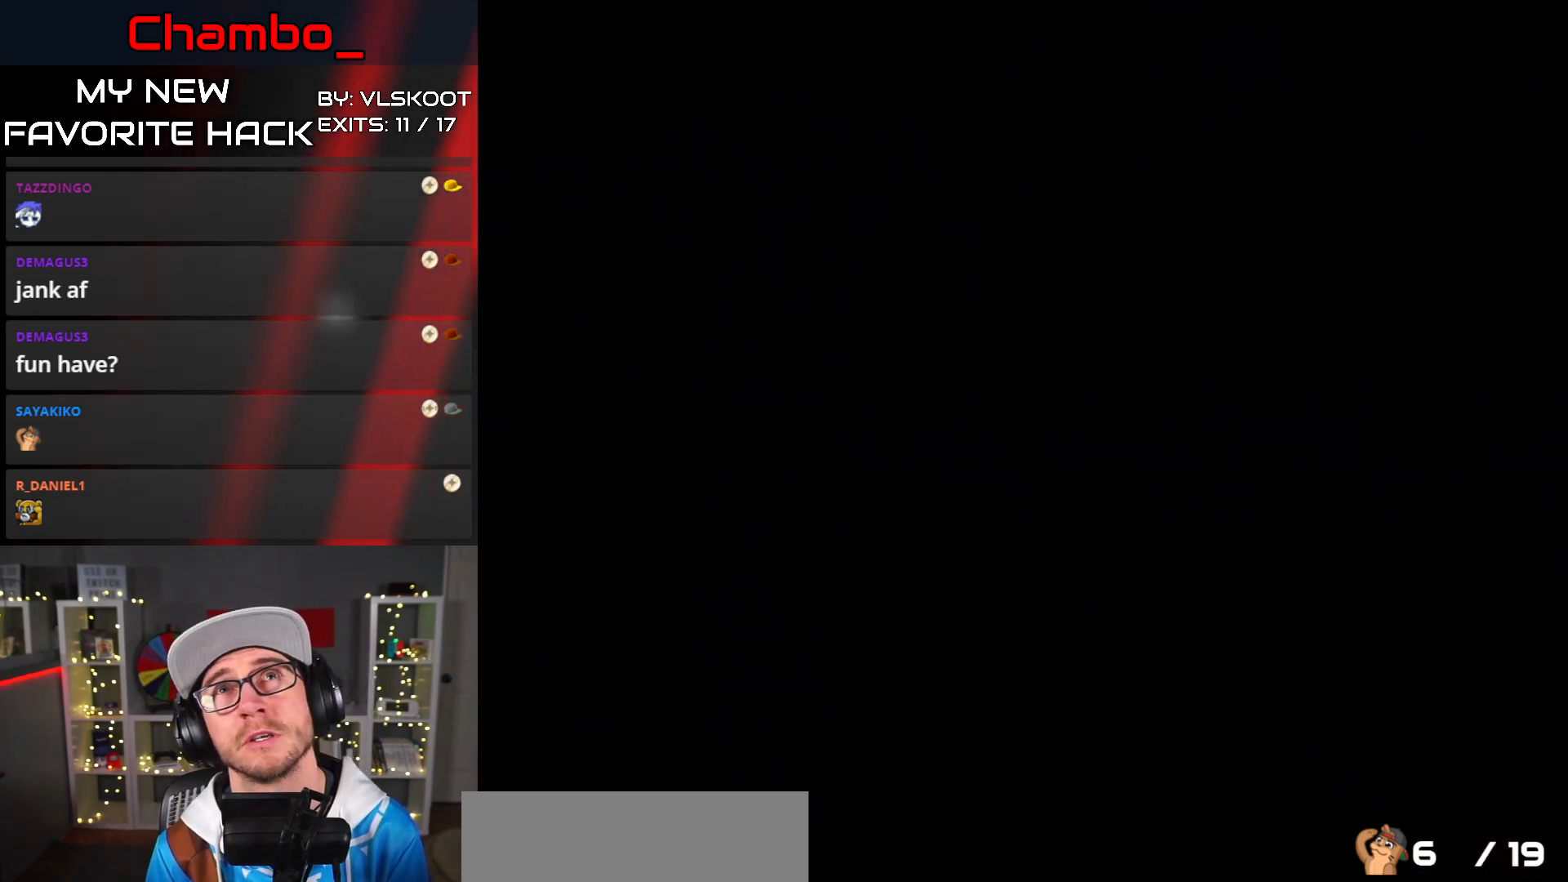
Gameplay with a controller (Nintendo layout); each line is a JSON object with the inputs held at the frame after it. "events" lists button and stick changes between this image and that frame as [ms after this image, input, new state], when the widget could be followed in between. Not read: L3 R1 R3.
{"buttons": [], "events": []}
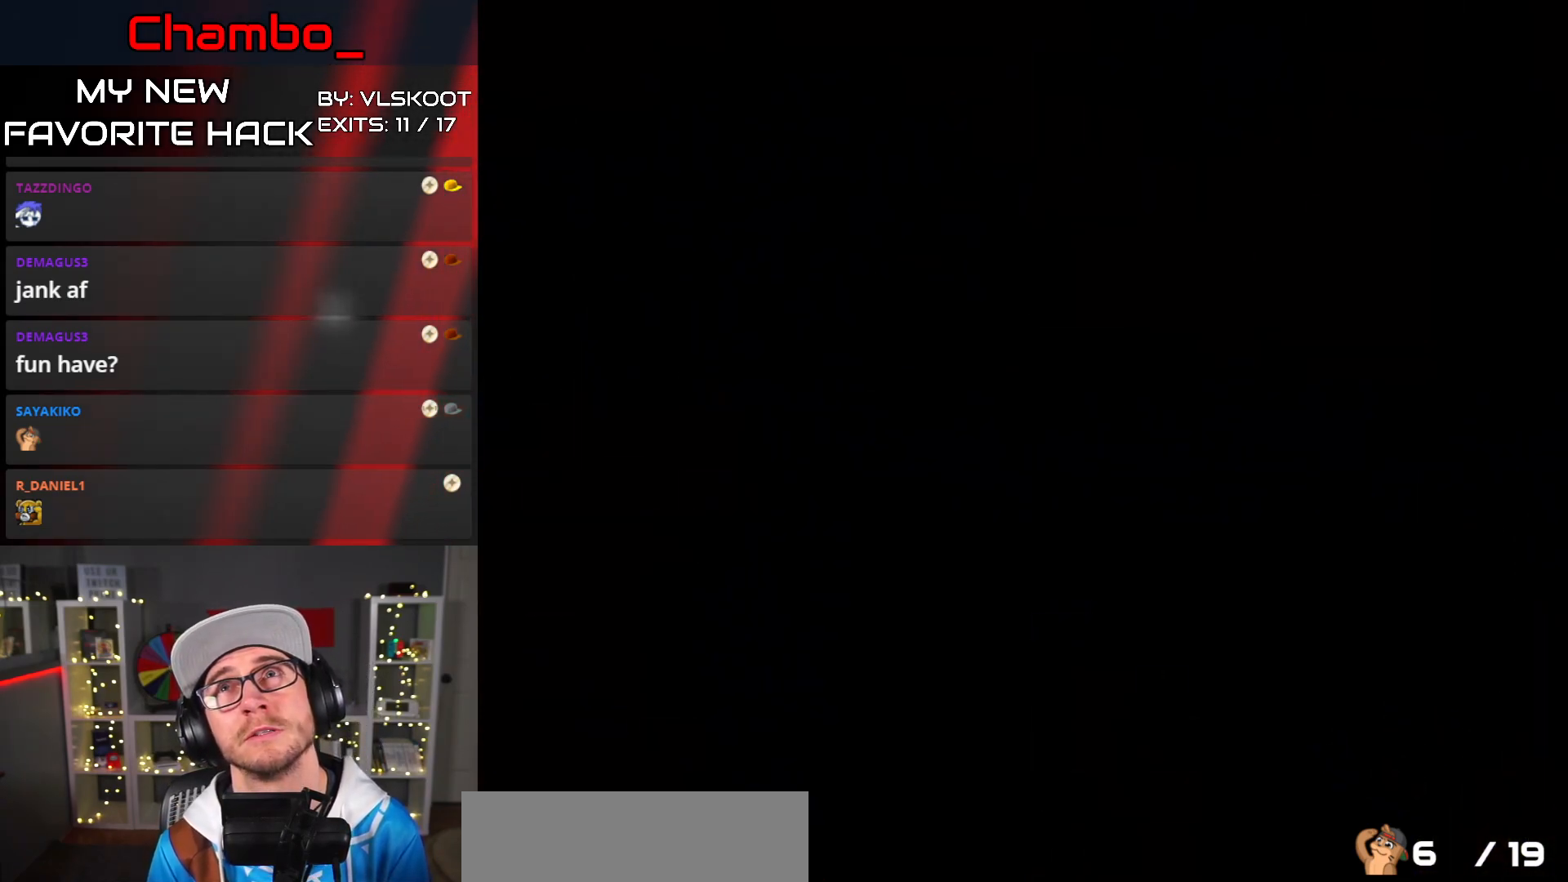
{"buttons": [], "events": []}
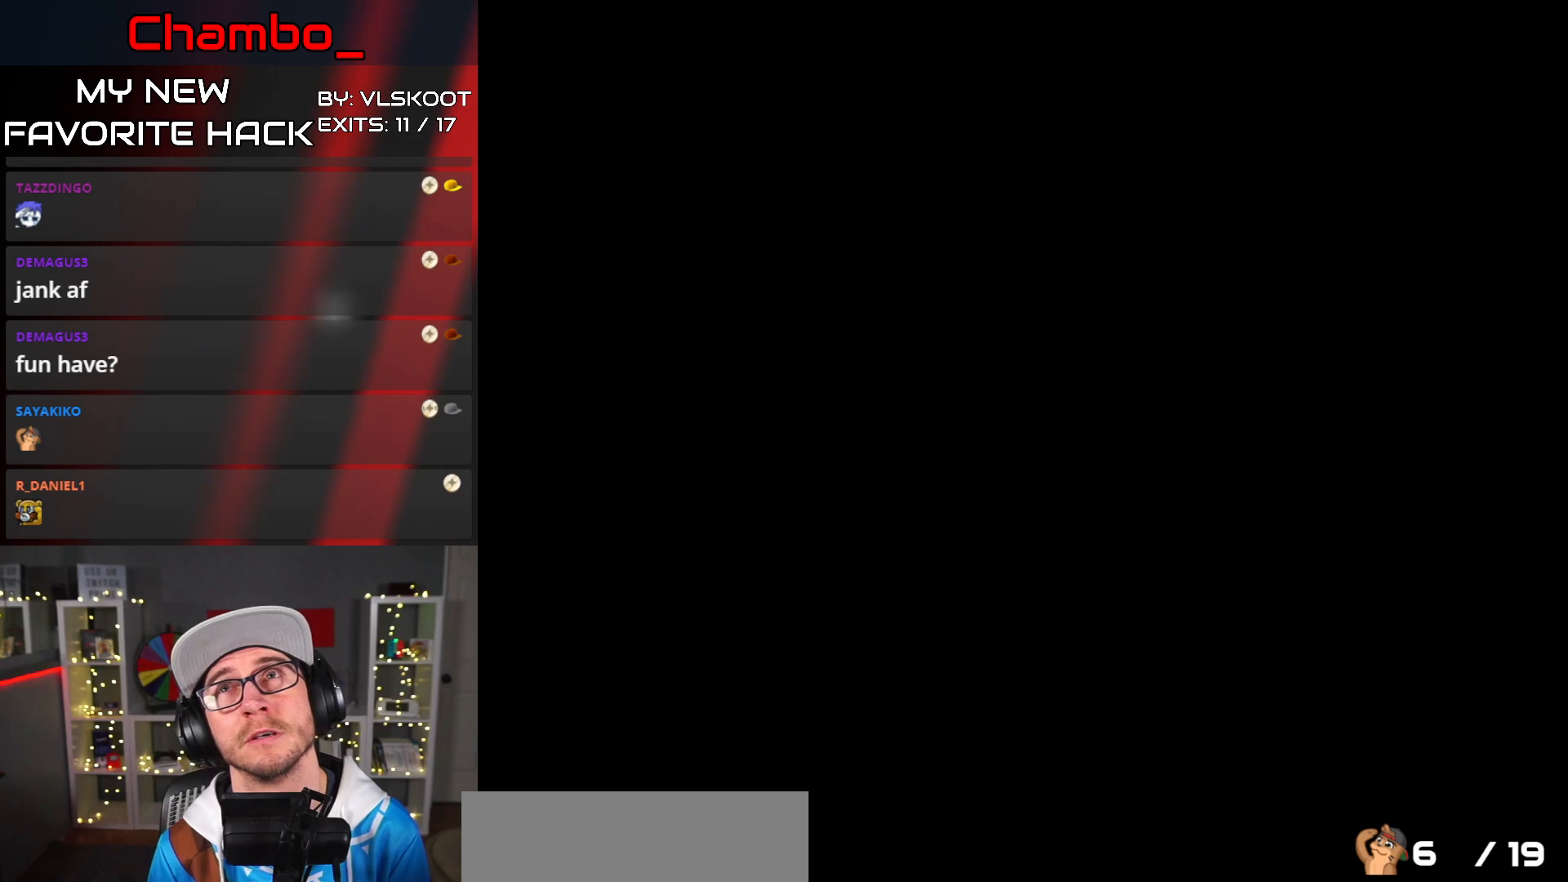
{"buttons": ["A", "X", "DPAD_RIGHT"], "events": [[83, "DPAD_RIGHT", "down"], [83, "X", "down"], [167, "A", "down"], [250, "A", "up"], [450, "A", "down"]]}
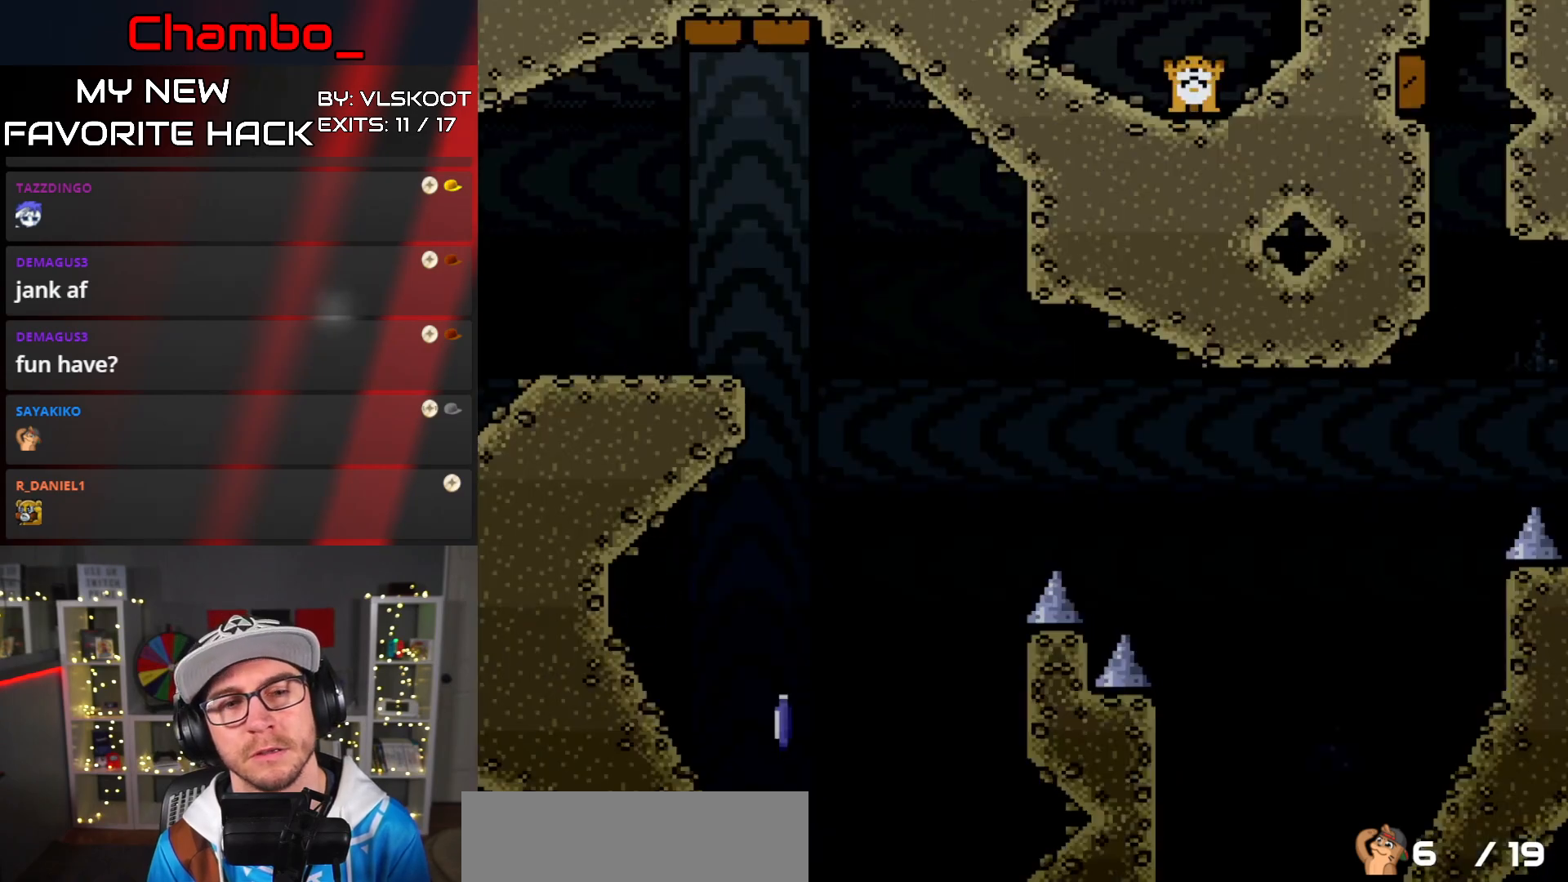
{"buttons": ["X", "DPAD_RIGHT"], "events": [[50, "A", "up"], [183, "A", "down"], [283, "A", "up"]]}
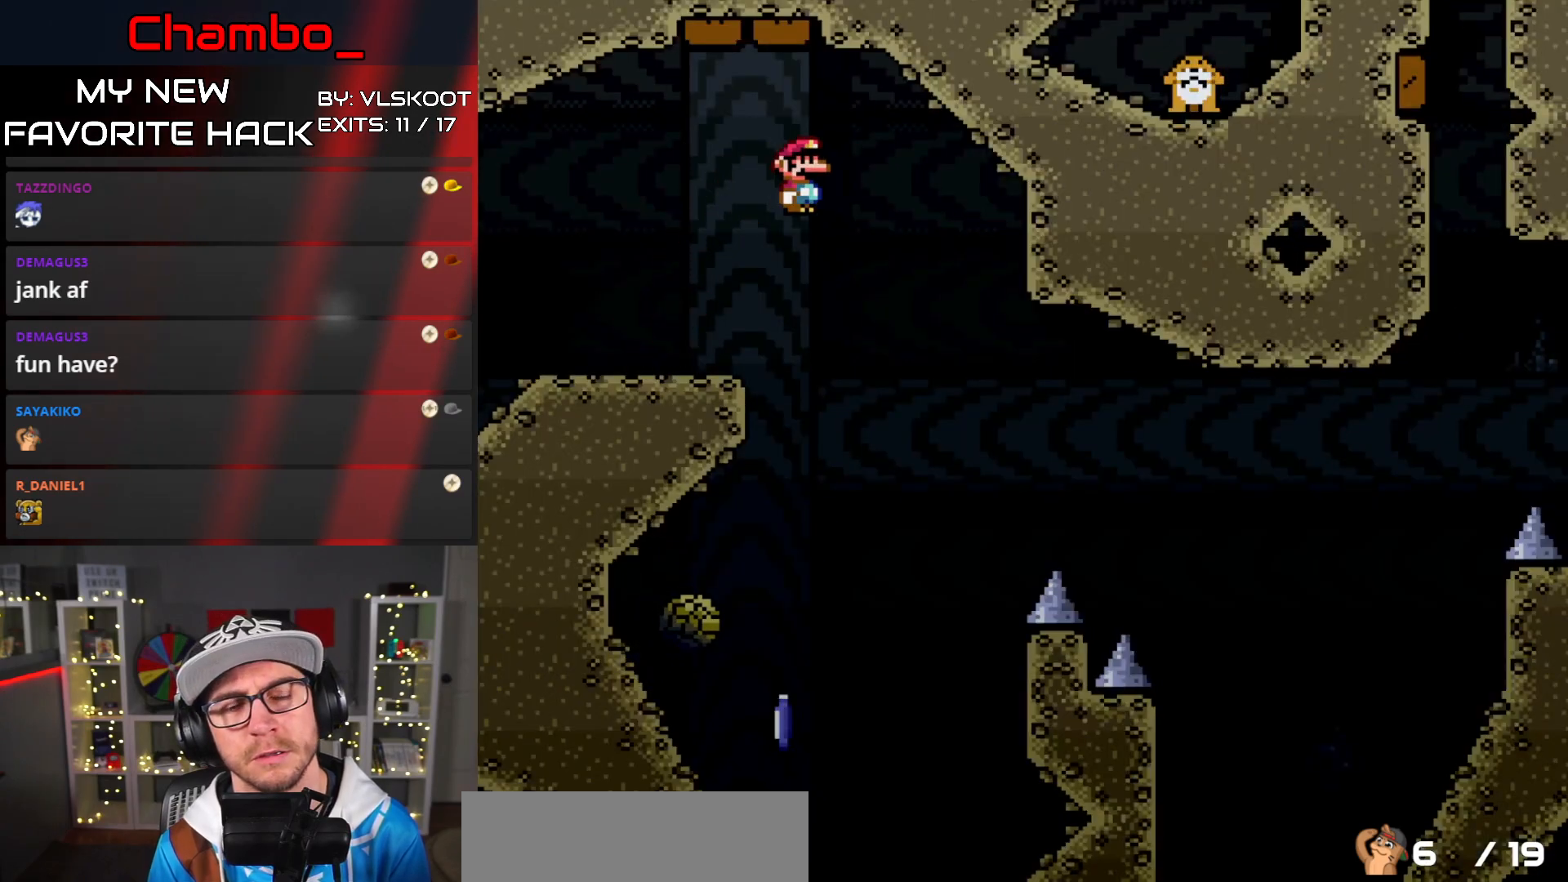
{"buttons": ["A", "X", "DPAD_RIGHT"], "events": [[17, "DPAD_RIGHT", "up"], [33, "DPAD_LEFT", "down"], [367, "DPAD_DOWN", "down"], [367, "DPAD_LEFT", "up"], [383, "A", "down"], [383, "DPAD_DOWN", "up"], [383, "DPAD_RIGHT", "down"]]}
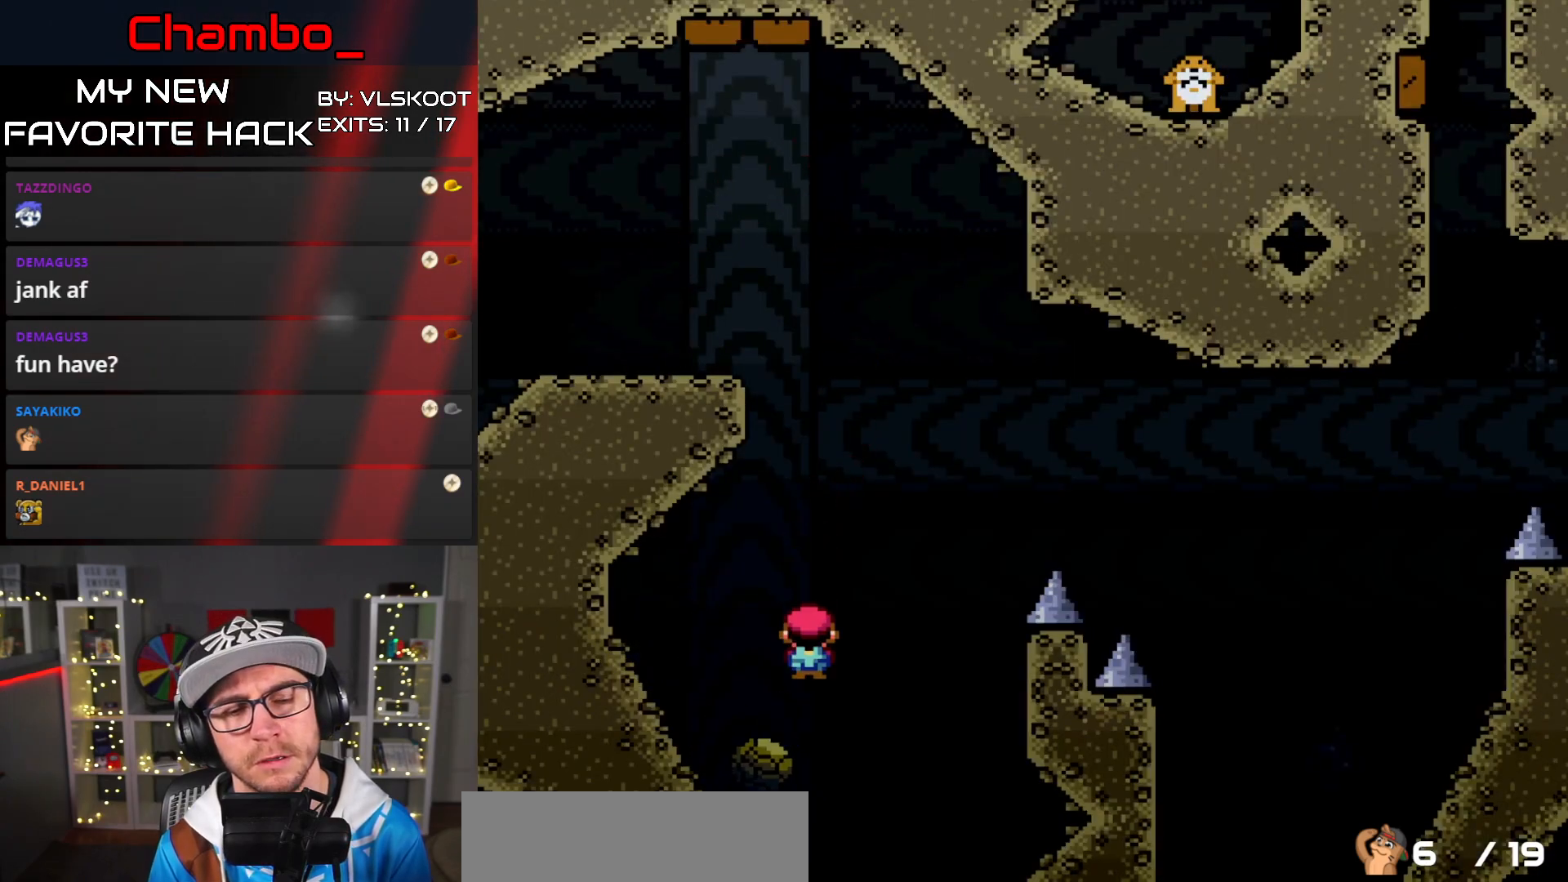
{"buttons": ["A", "X", "DPAD_RIGHT"], "events": []}
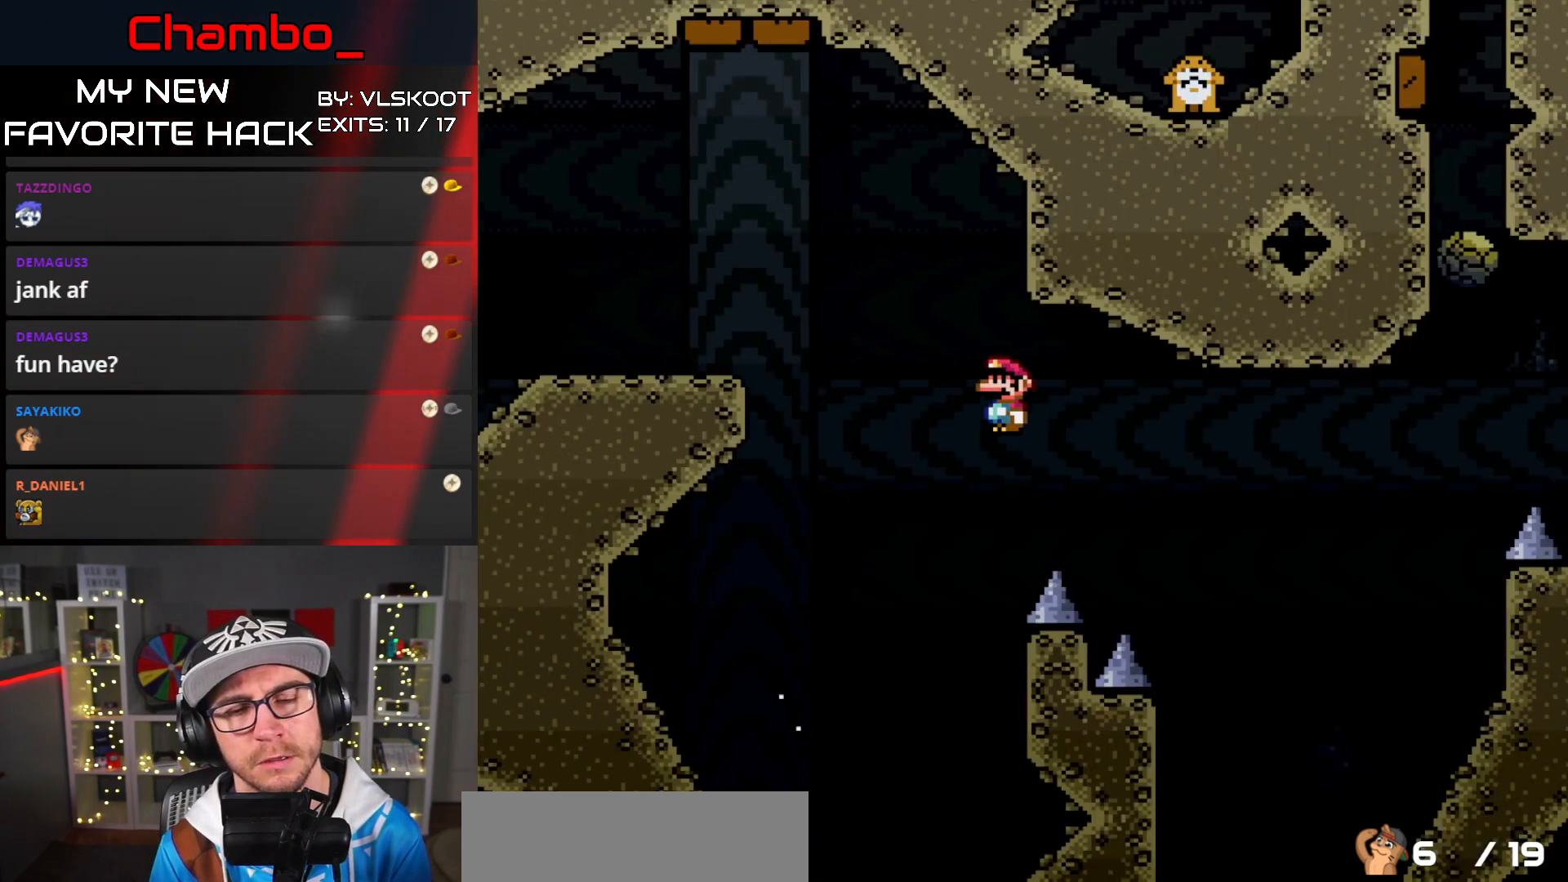
{"buttons": ["X", "DPAD_RIGHT"], "events": [[383, "A", "up"]]}
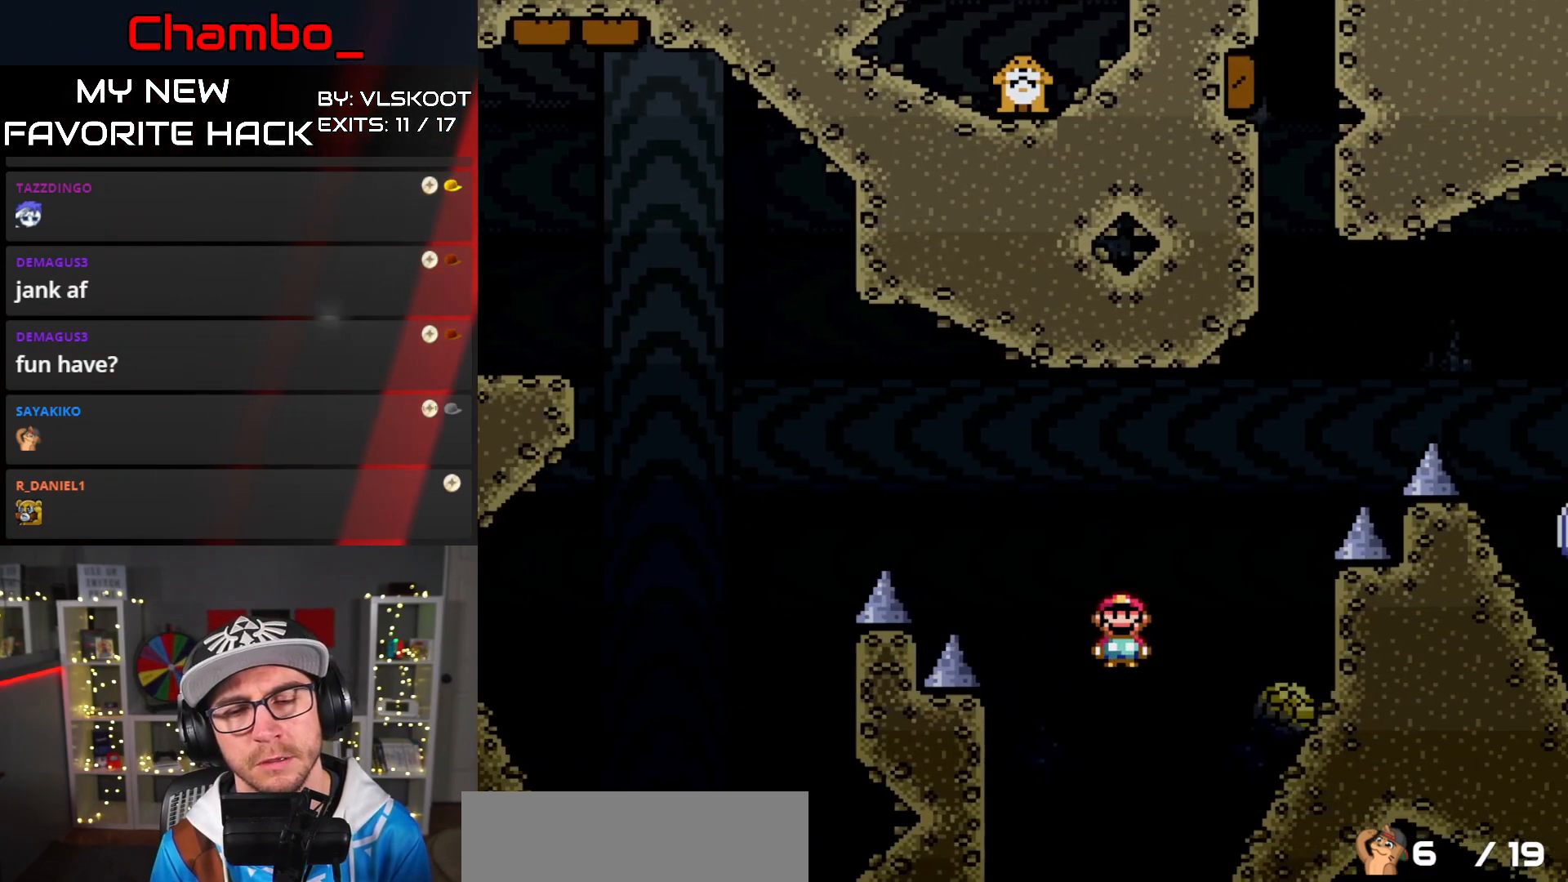
{"buttons": ["A", "X"], "events": [[67, "DPAD_DOWN", "down"], [67, "DPAD_RIGHT", "up"], [83, "DPAD_DOWN", "up"], [83, "DPAD_LEFT", "down"], [233, "A", "down"], [500, "DPAD_LEFT", "up"]]}
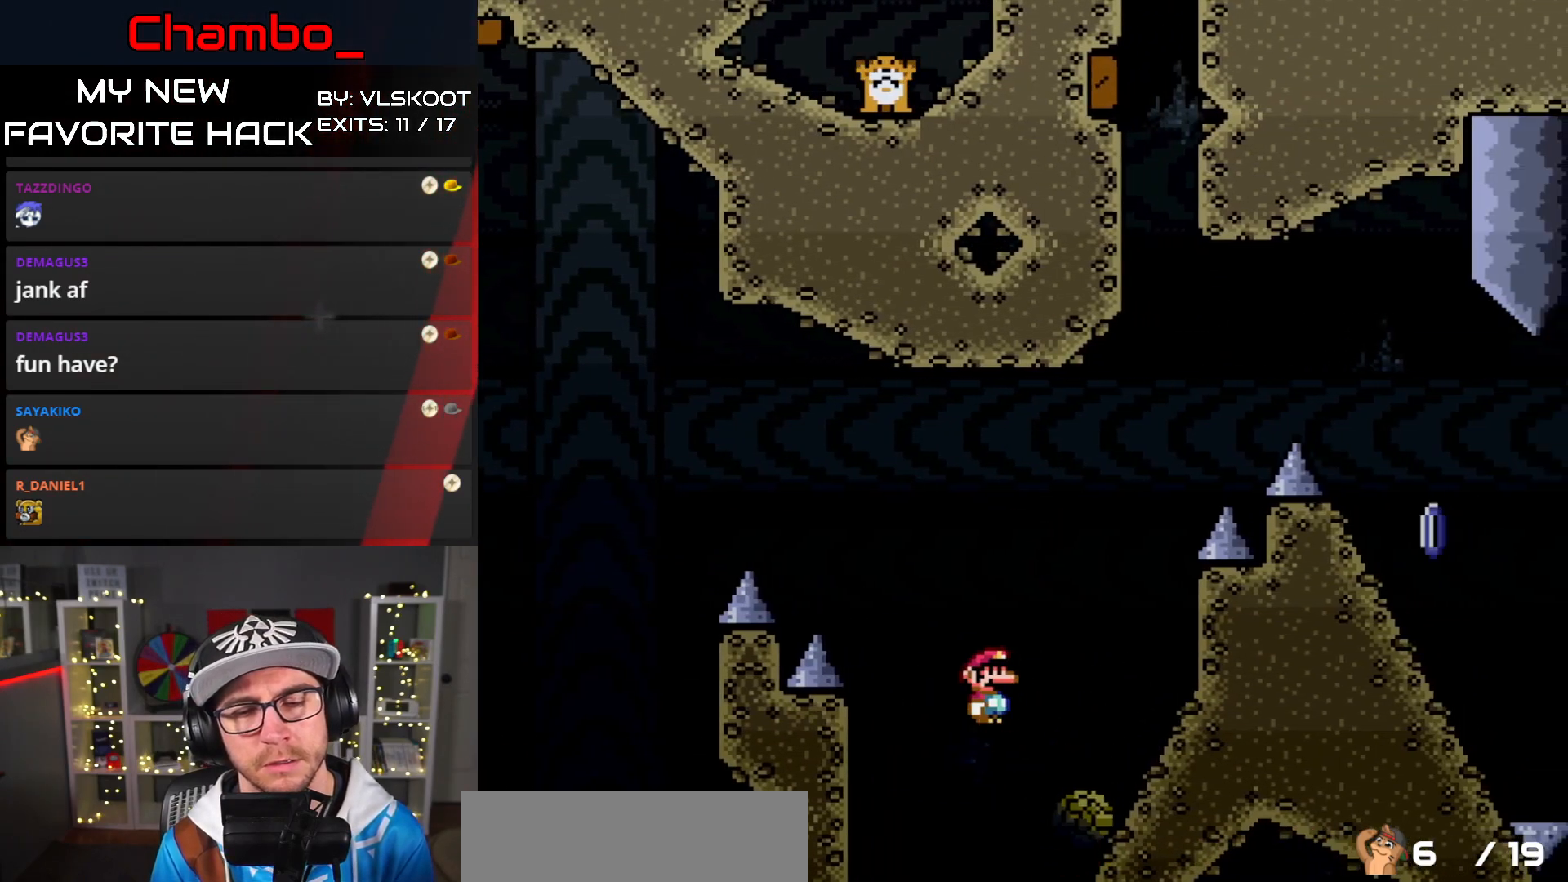
{"buttons": ["A", "X", "DPAD_LEFT"], "events": [[17, "A", "up"], [17, "DPAD_RIGHT", "down"], [133, "A", "down"], [383, "DPAD_RIGHT", "up"], [417, "DPAD_LEFT", "down"]]}
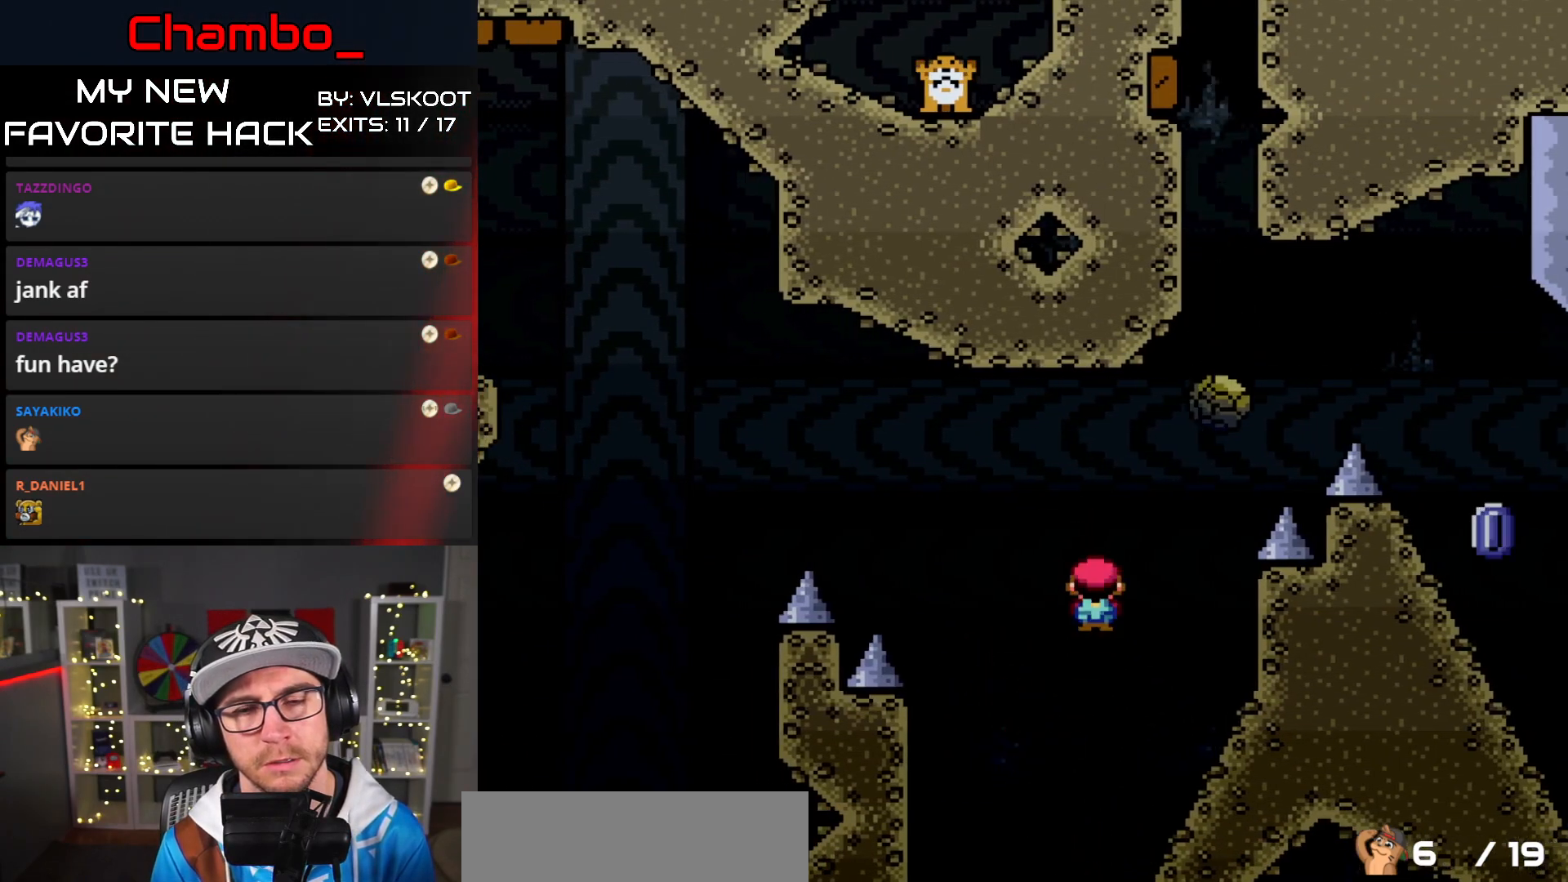
{"buttons": ["A", "X", "DPAD_RIGHT"], "events": [[50, "DPAD_LEFT", "up"], [67, "DPAD_RIGHT", "down"], [117, "A", "up"], [333, "A", "down"], [350, "DPAD_LEFT", "down"], [350, "DPAD_RIGHT", "up"], [417, "DPAD_DOWN", "down"], [433, "DPAD_LEFT", "up"], [450, "DPAD_DOWN", "up"], [450, "DPAD_RIGHT", "down"]]}
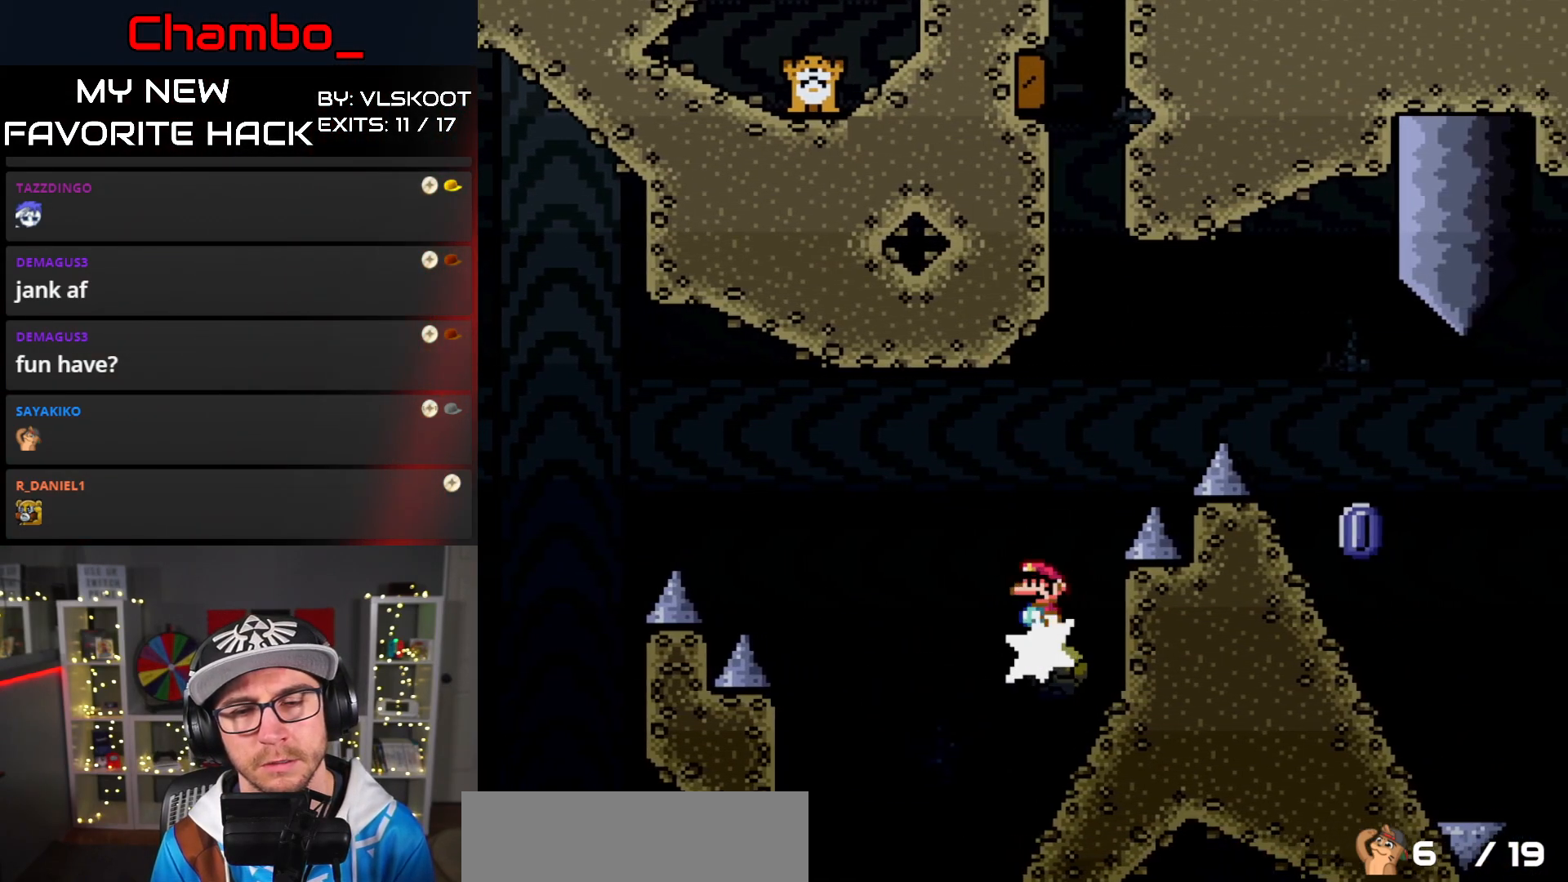
{"buttons": ["X", "DPAD_RIGHT"], "events": [[450, "A", "up"]]}
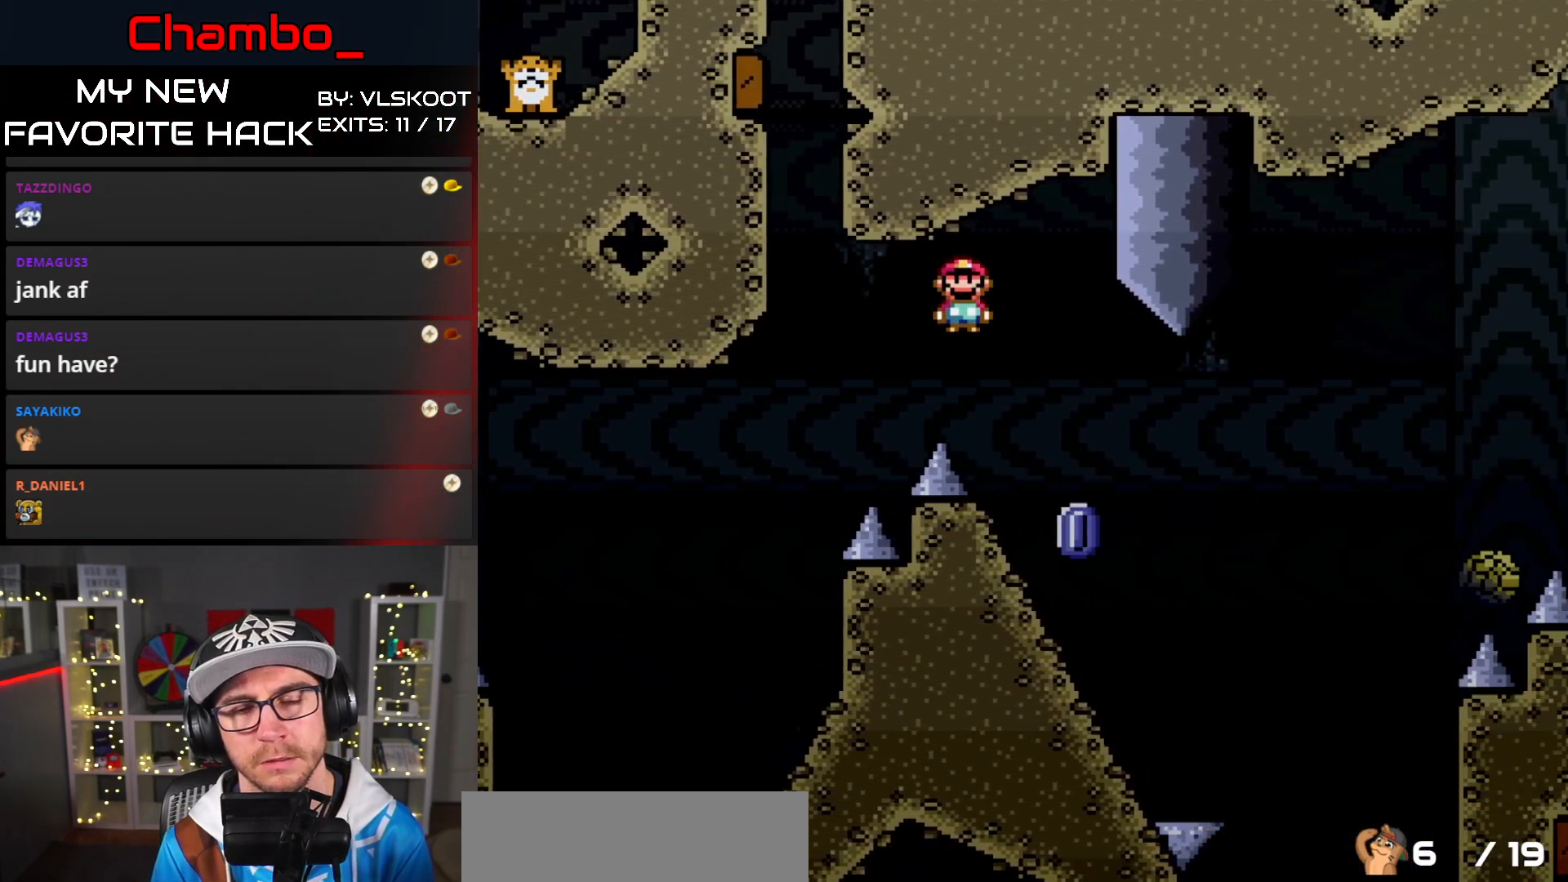
{"buttons": ["A", "X", "DPAD_RIGHT"], "events": [[50, "DPAD_LEFT", "down"], [50, "DPAD_RIGHT", "up"], [183, "DPAD_DOWN", "down"], [183, "DPAD_LEFT", "up"], [200, "DPAD_DOWN", "up"], [200, "DPAD_RIGHT", "down"], [417, "A", "down"]]}
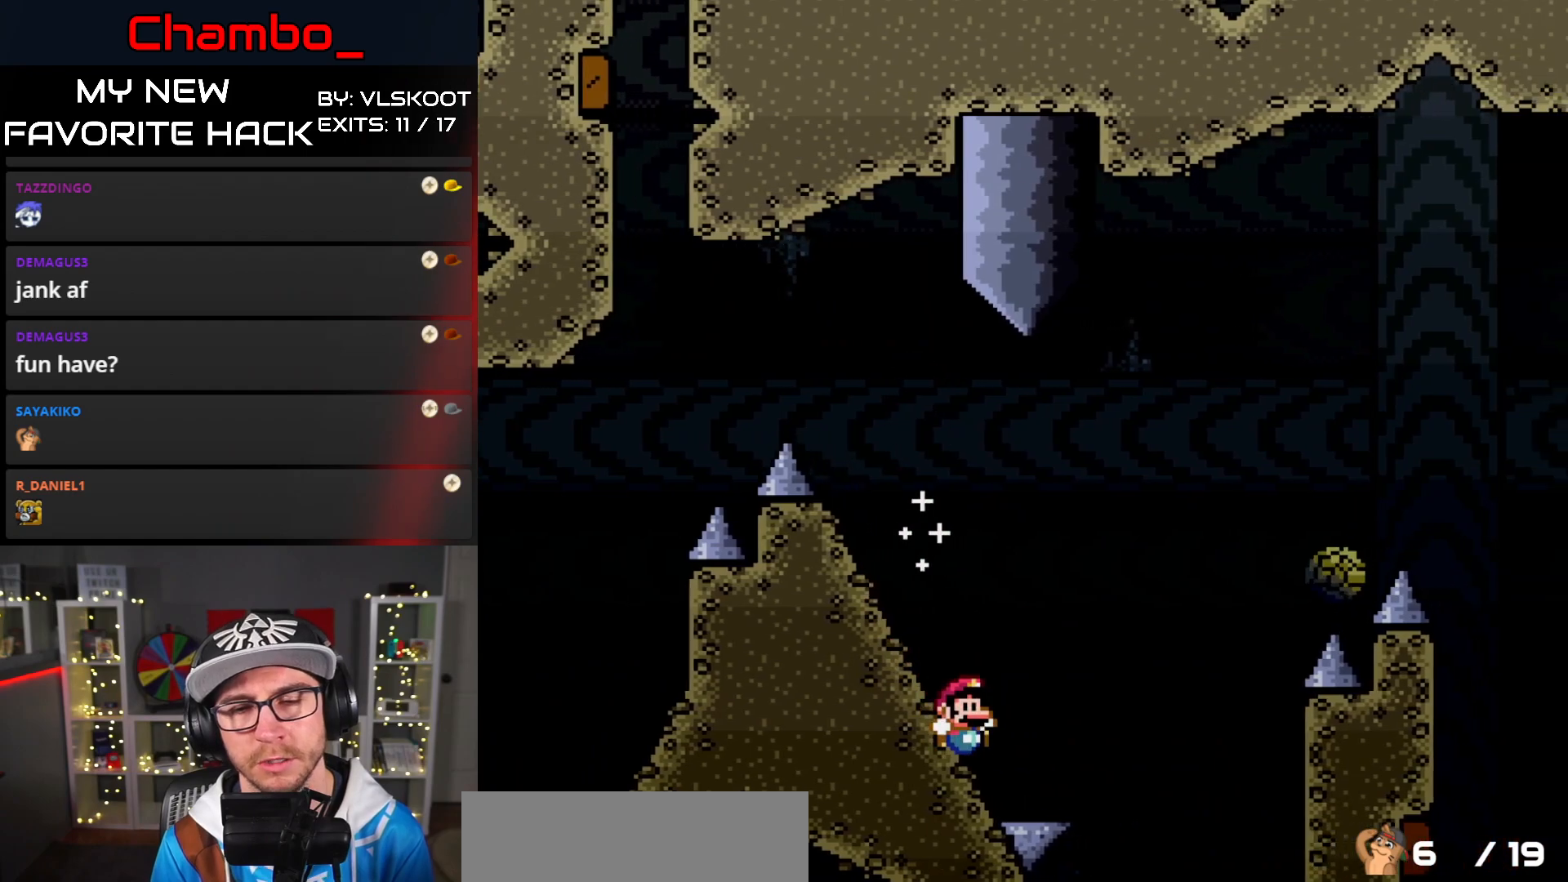
{"buttons": [], "events": [[333, "A", "up"], [383, "DPAD_RIGHT", "up"], [467, "X", "up"]]}
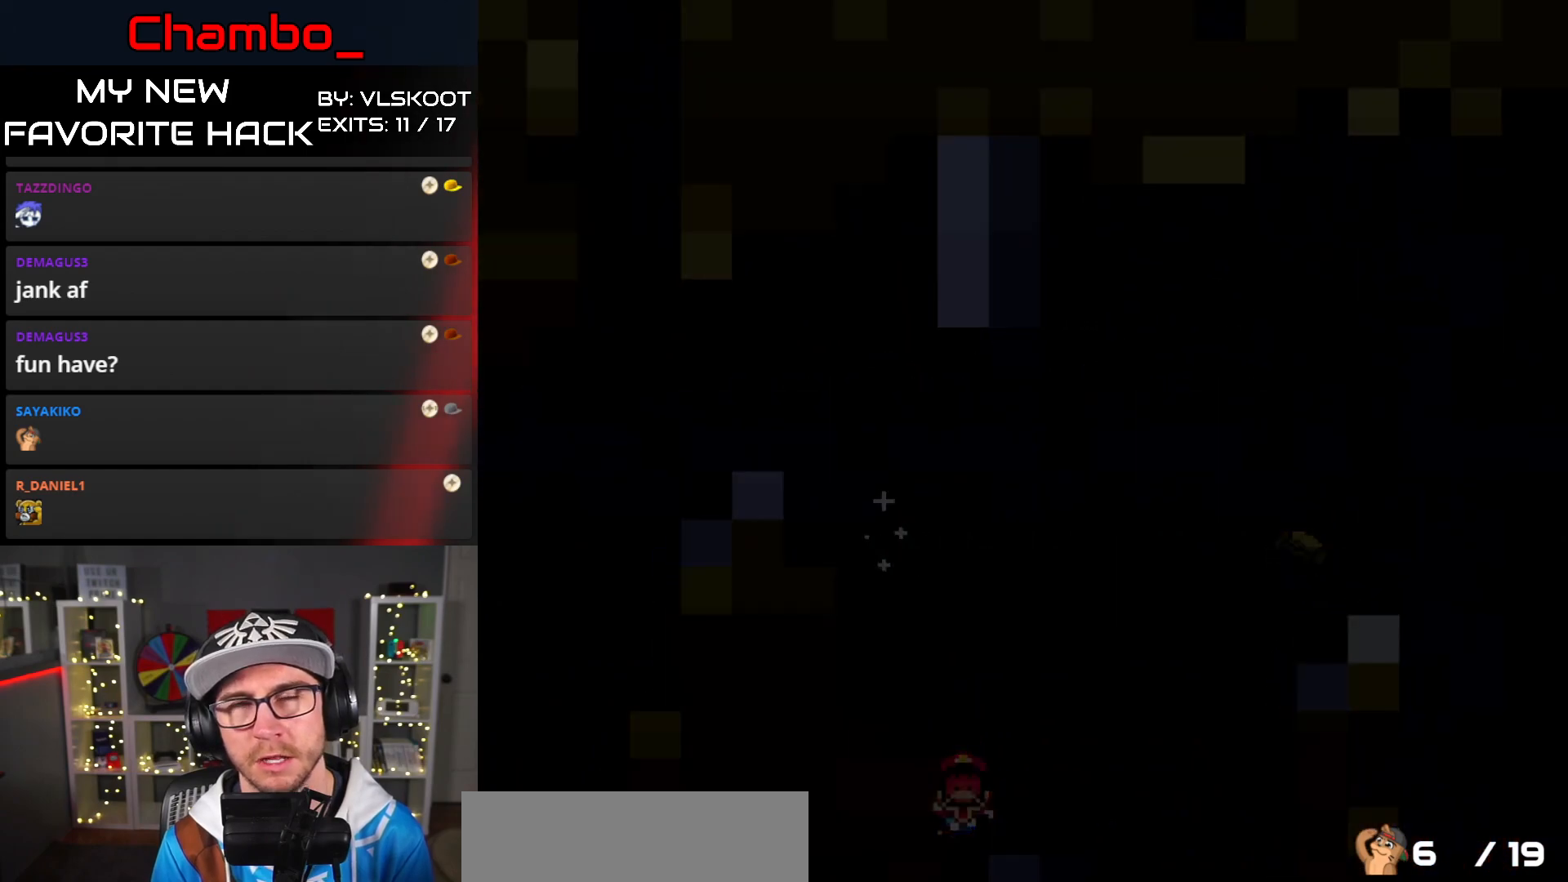
{"buttons": [], "events": []}
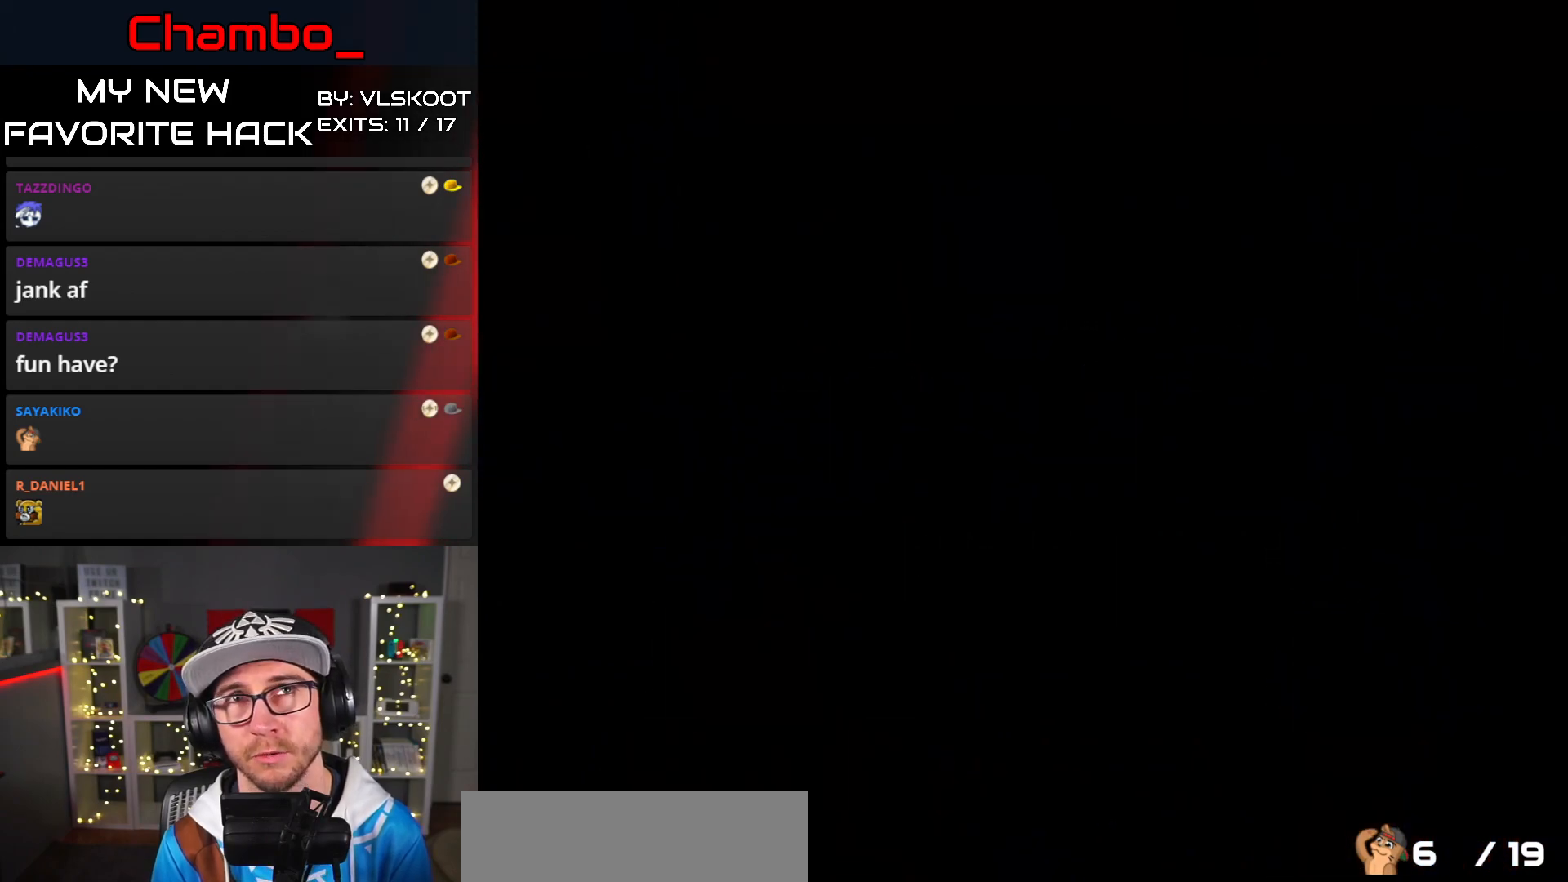
{"buttons": [], "events": []}
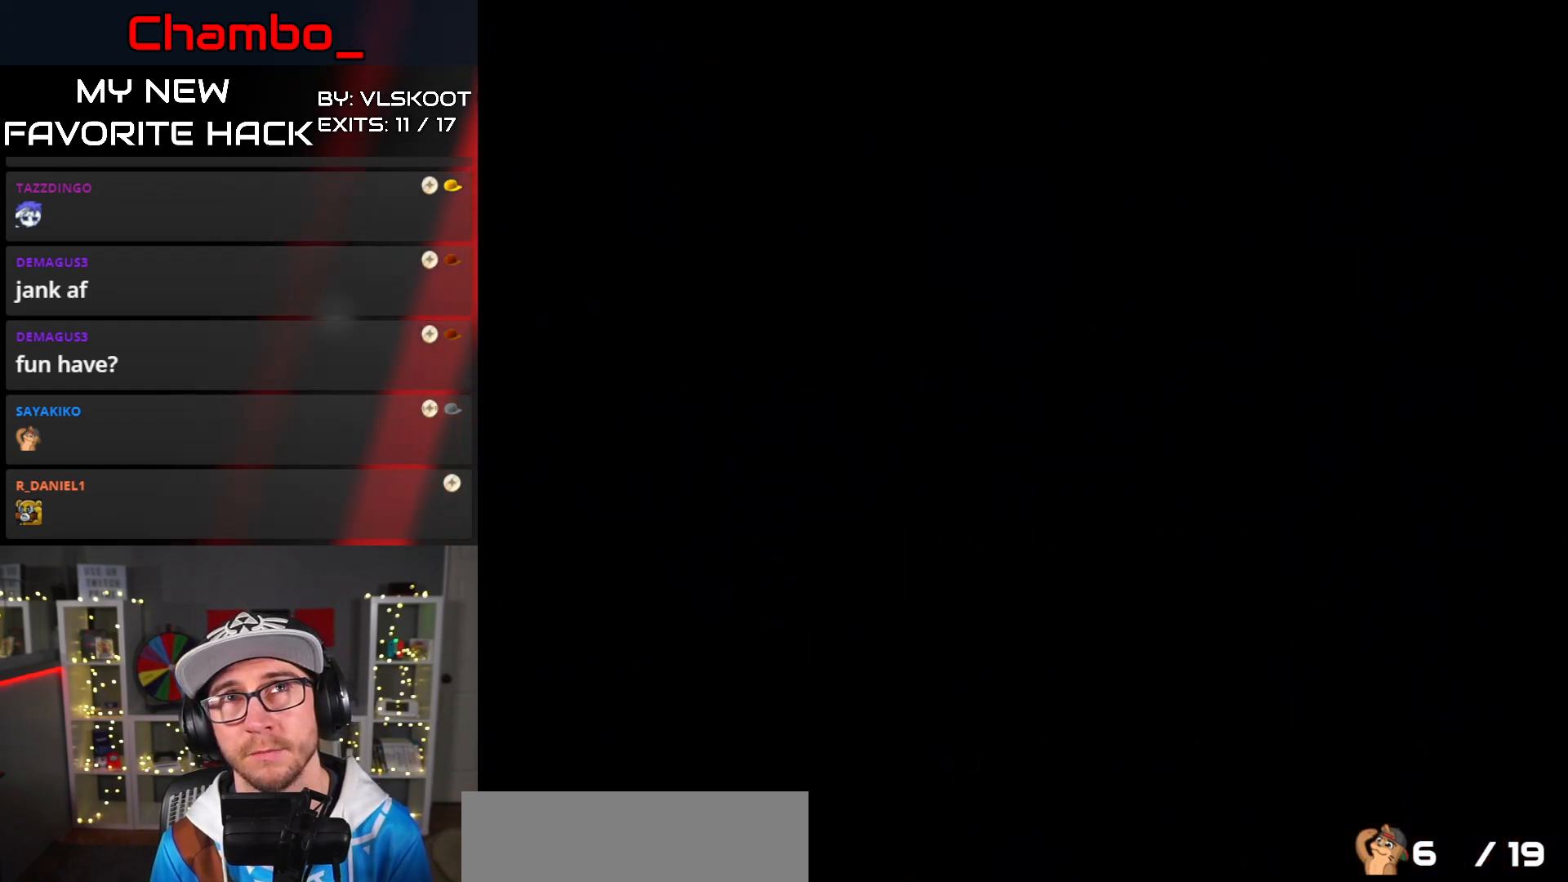
{"buttons": [], "events": []}
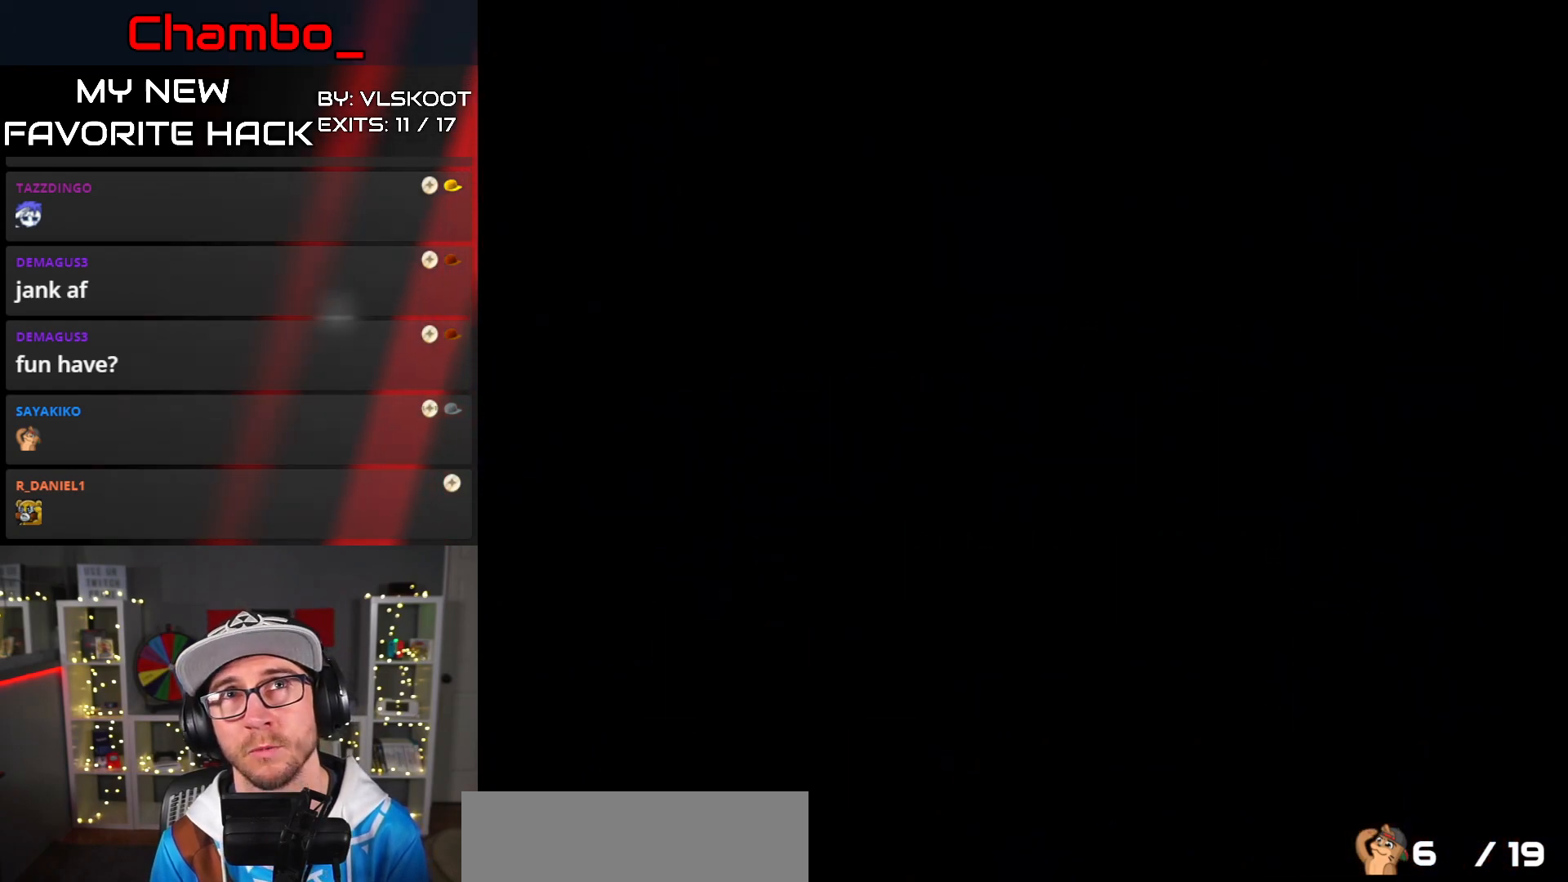
{"buttons": [], "events": []}
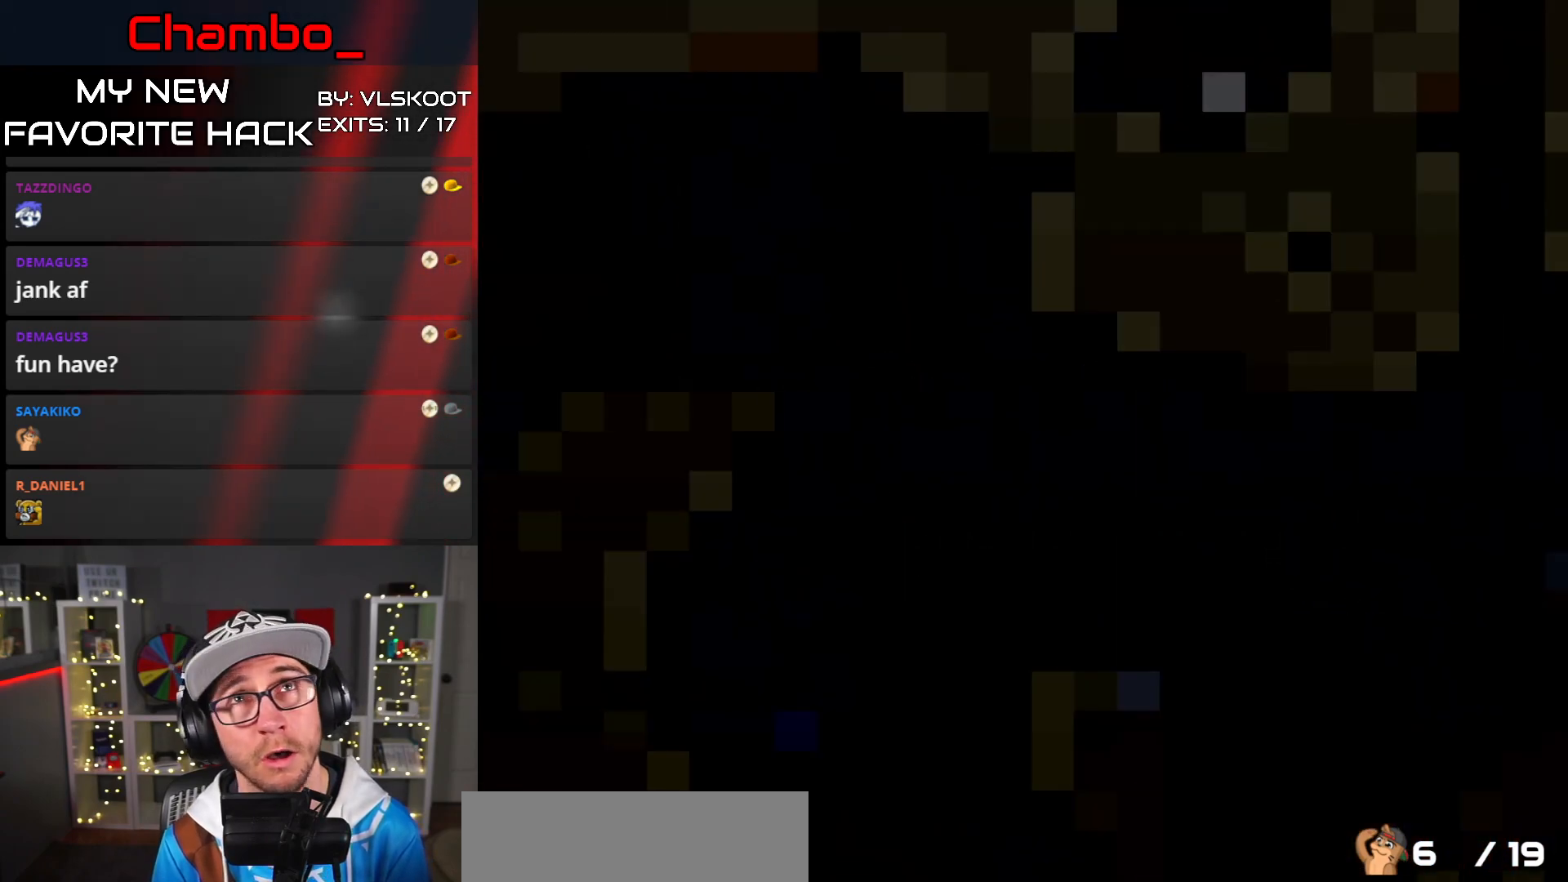
{"buttons": ["X", "DPAD_RIGHT"], "events": [[250, "DPAD_RIGHT", "down"], [283, "X", "down"]]}
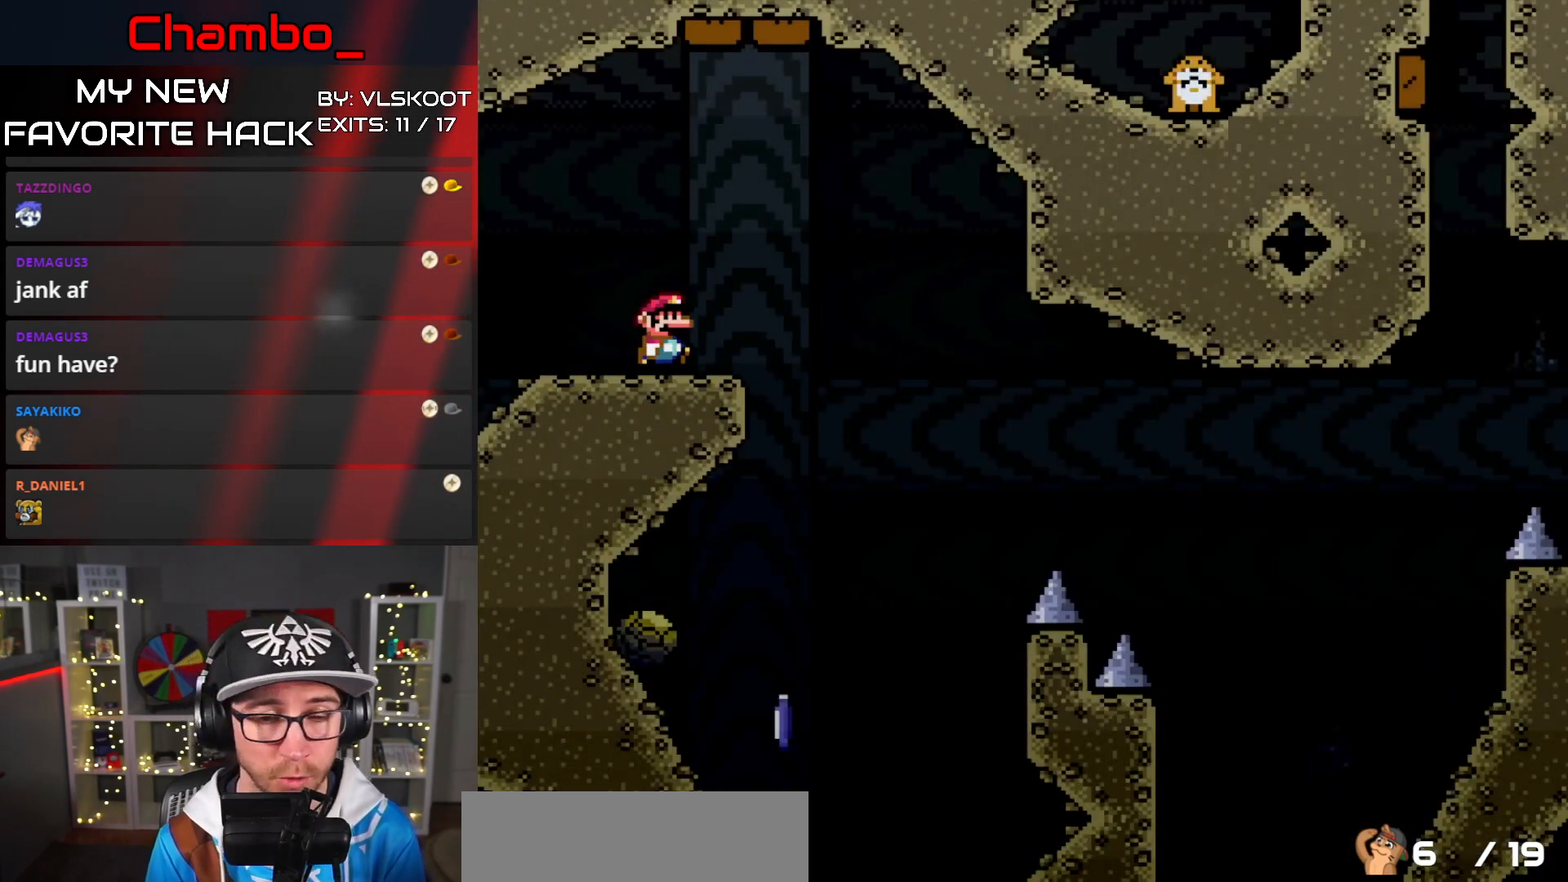
{"buttons": ["X", "DPAD_RIGHT"], "events": [[150, "A", "down"], [217, "DPAD_RIGHT", "up"], [233, "A", "up"], [267, "DPAD_LEFT", "down"], [417, "DPAD_DOWN", "down"], [417, "DPAD_LEFT", "up"], [433, "DPAD_DOWN", "up"], [433, "DPAD_RIGHT", "down"]]}
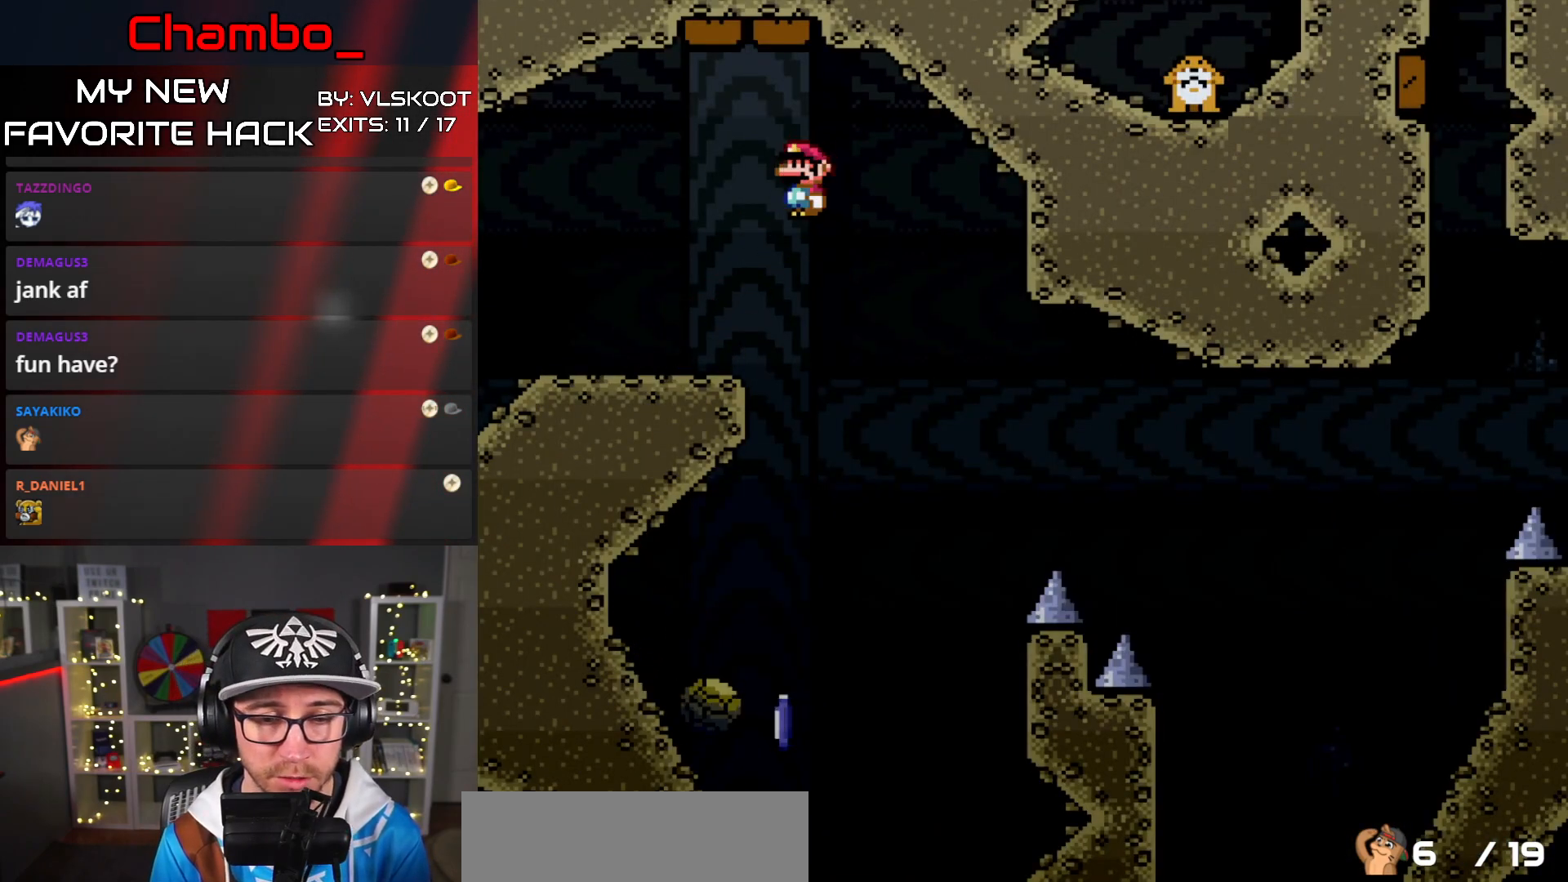
{"buttons": ["A", "X", "DPAD_RIGHT"], "events": [[83, "DPAD_DOWN", "down"], [83, "DPAD_RIGHT", "up"], [100, "DPAD_DOWN", "up"], [100, "DPAD_LEFT", "down"], [317, "DPAD_LEFT", "up"], [333, "DPAD_RIGHT", "down"], [417, "A", "down"]]}
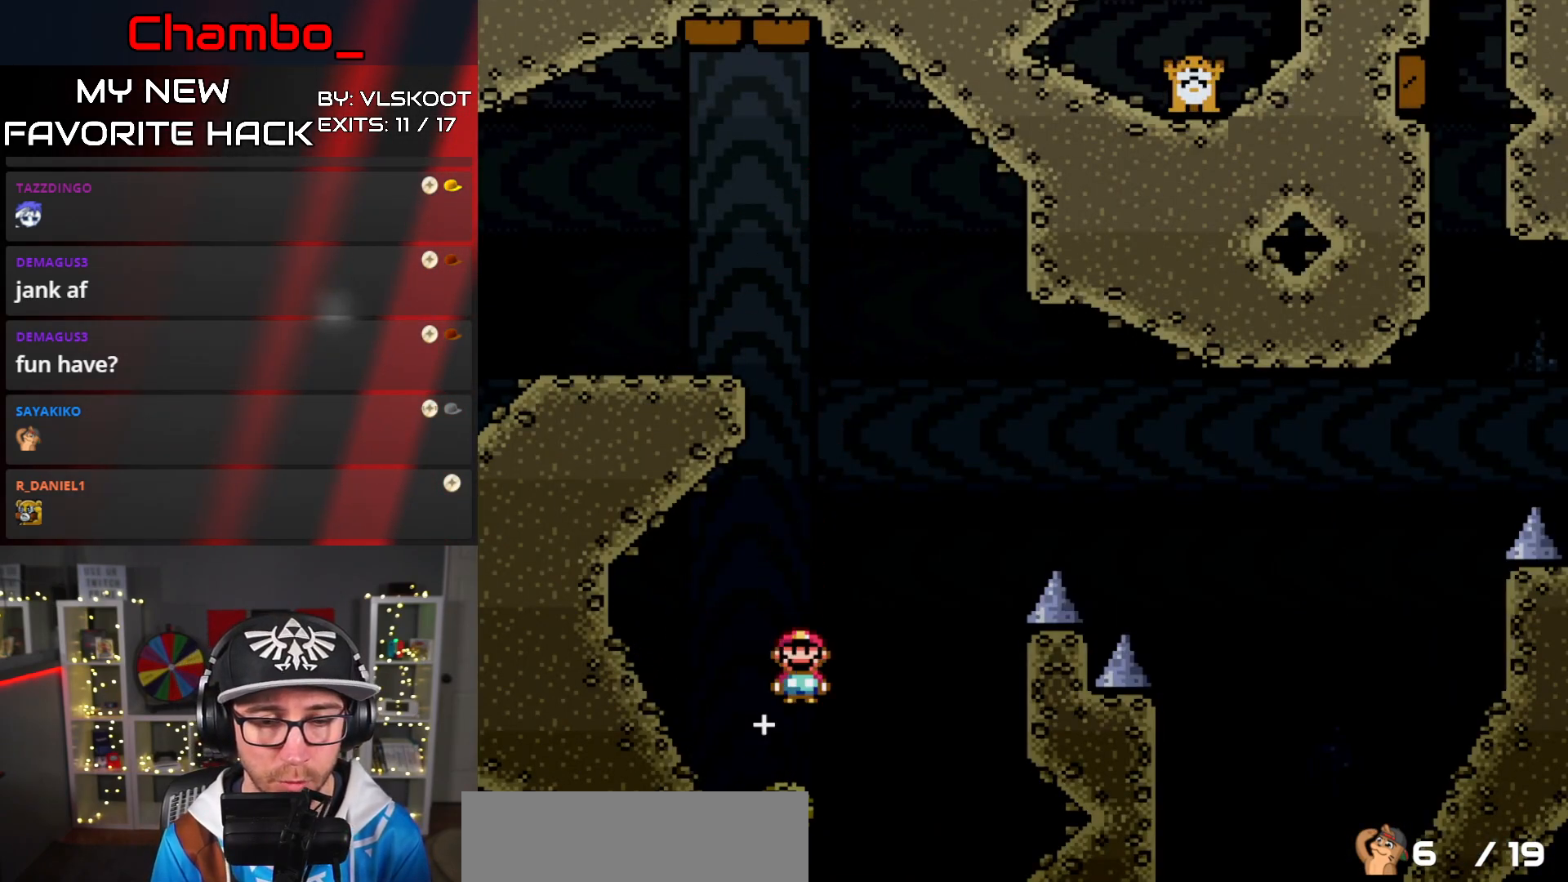
{"buttons": [], "events": [[217, "DPAD_RIGHT", "up"], [283, "A", "up"], [350, "X", "up"]]}
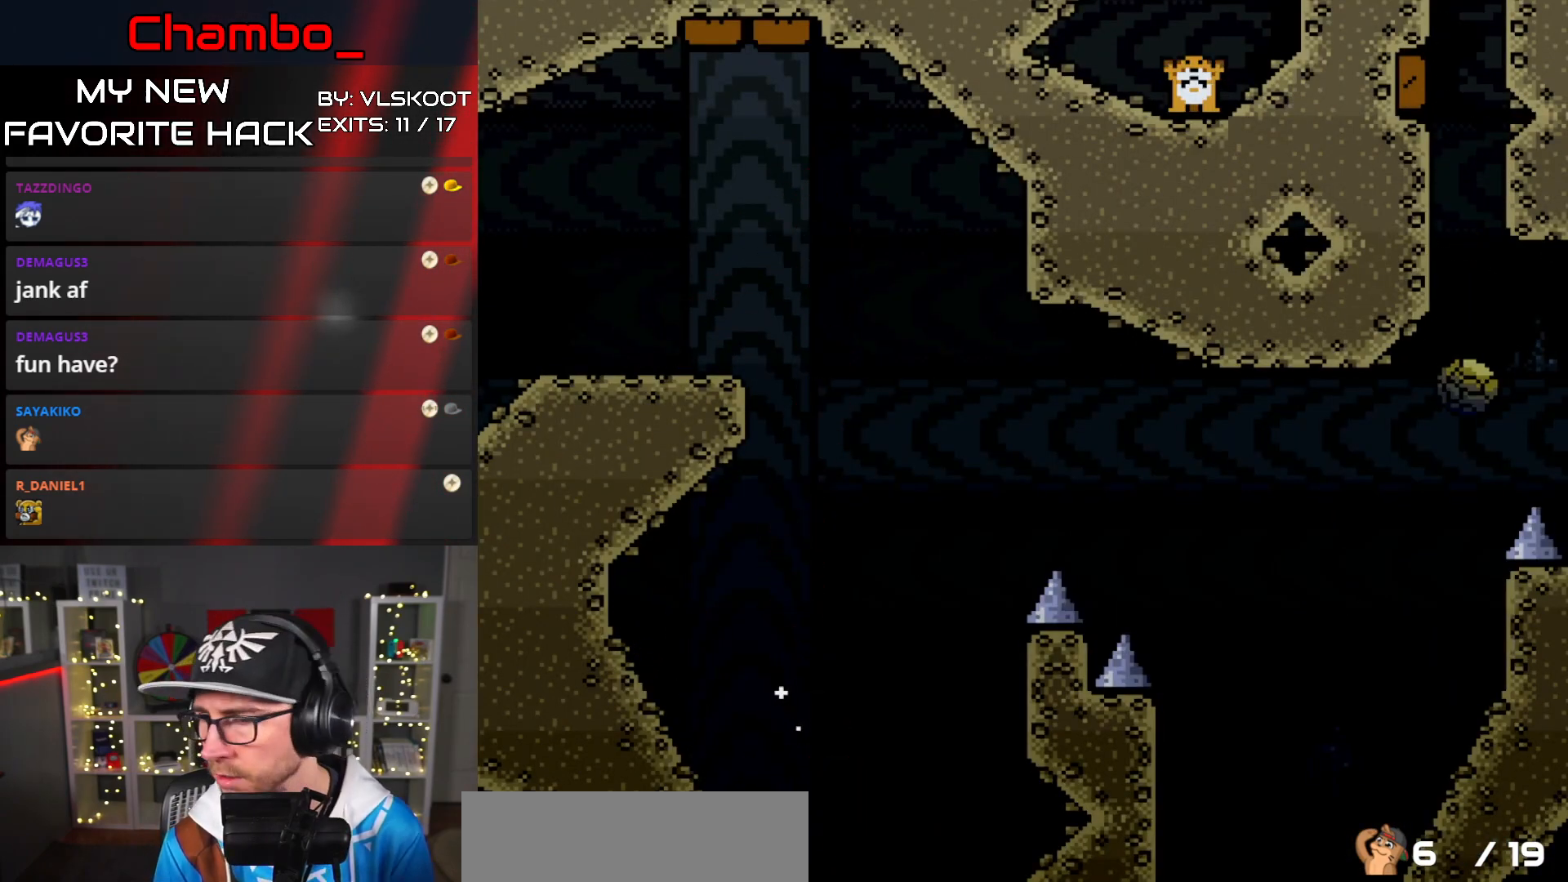
{"buttons": [], "events": []}
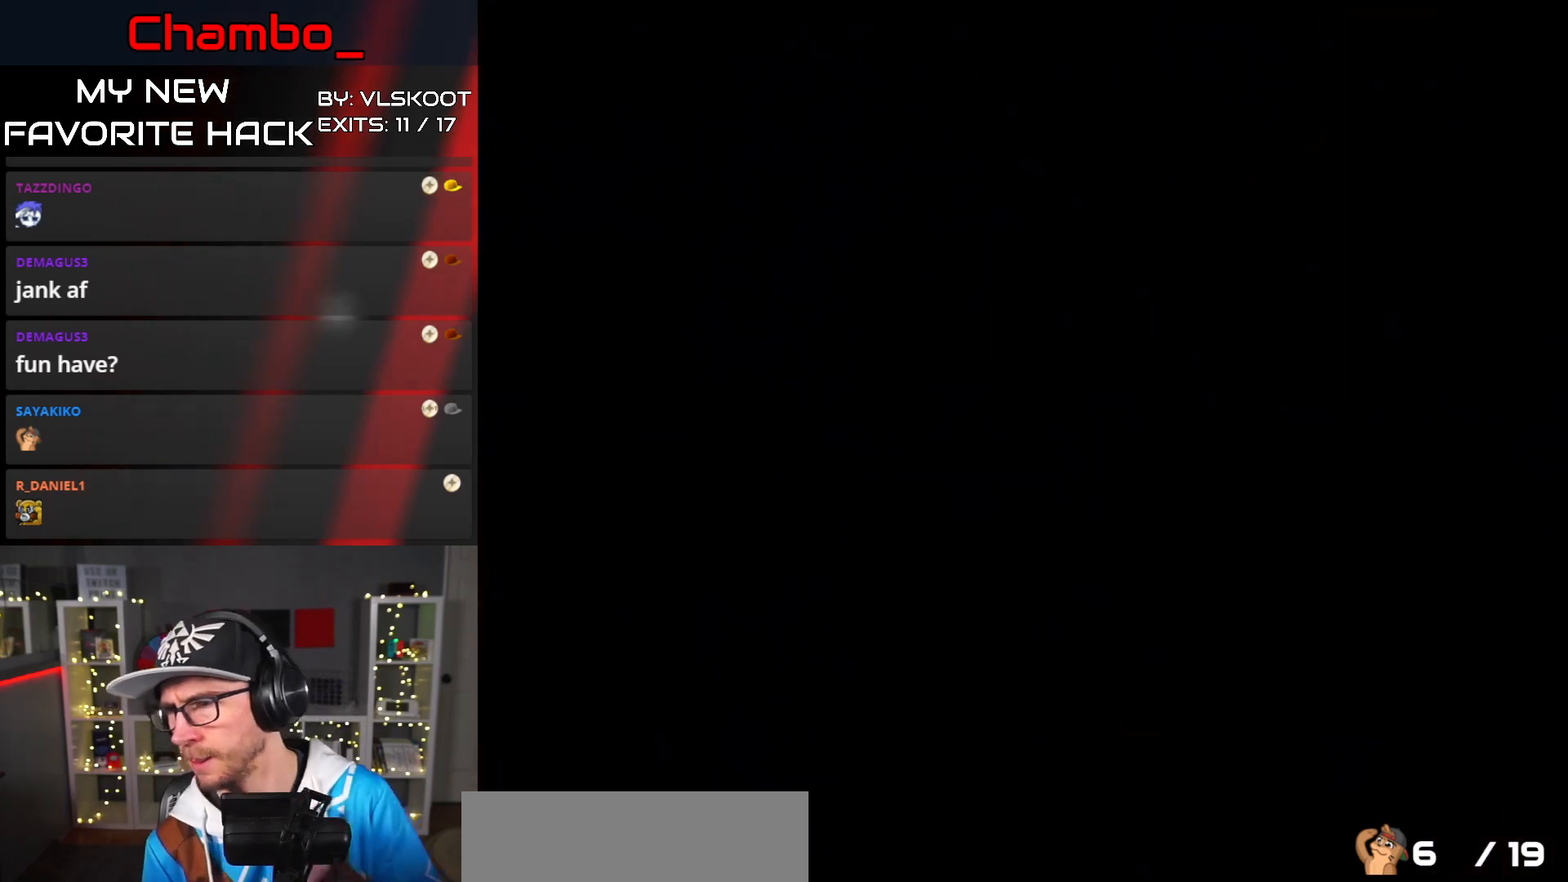
{"buttons": [], "events": []}
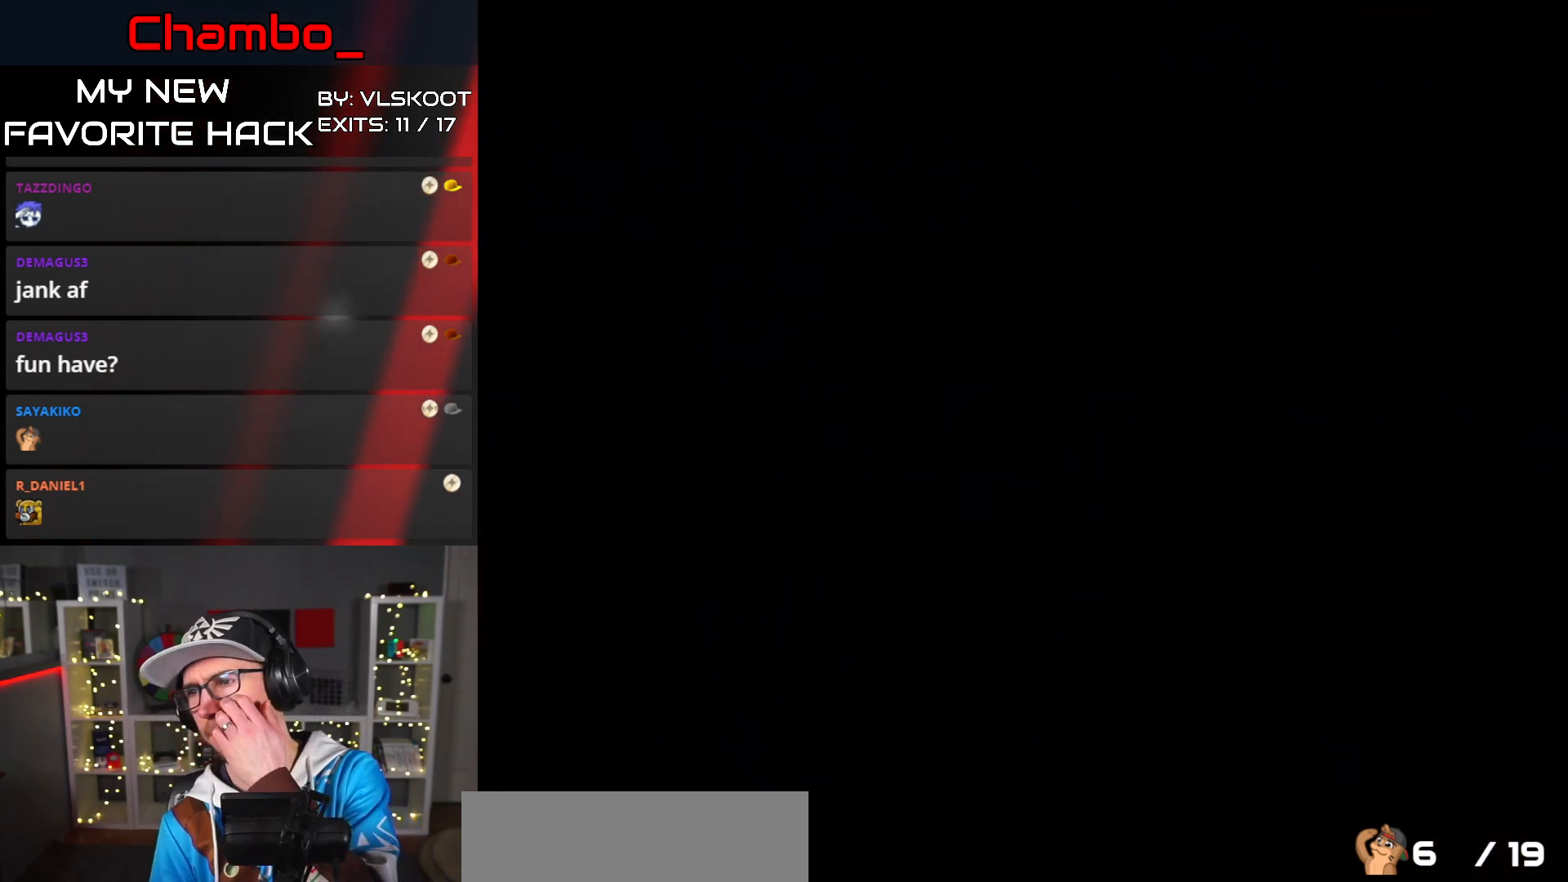
{"buttons": [], "events": []}
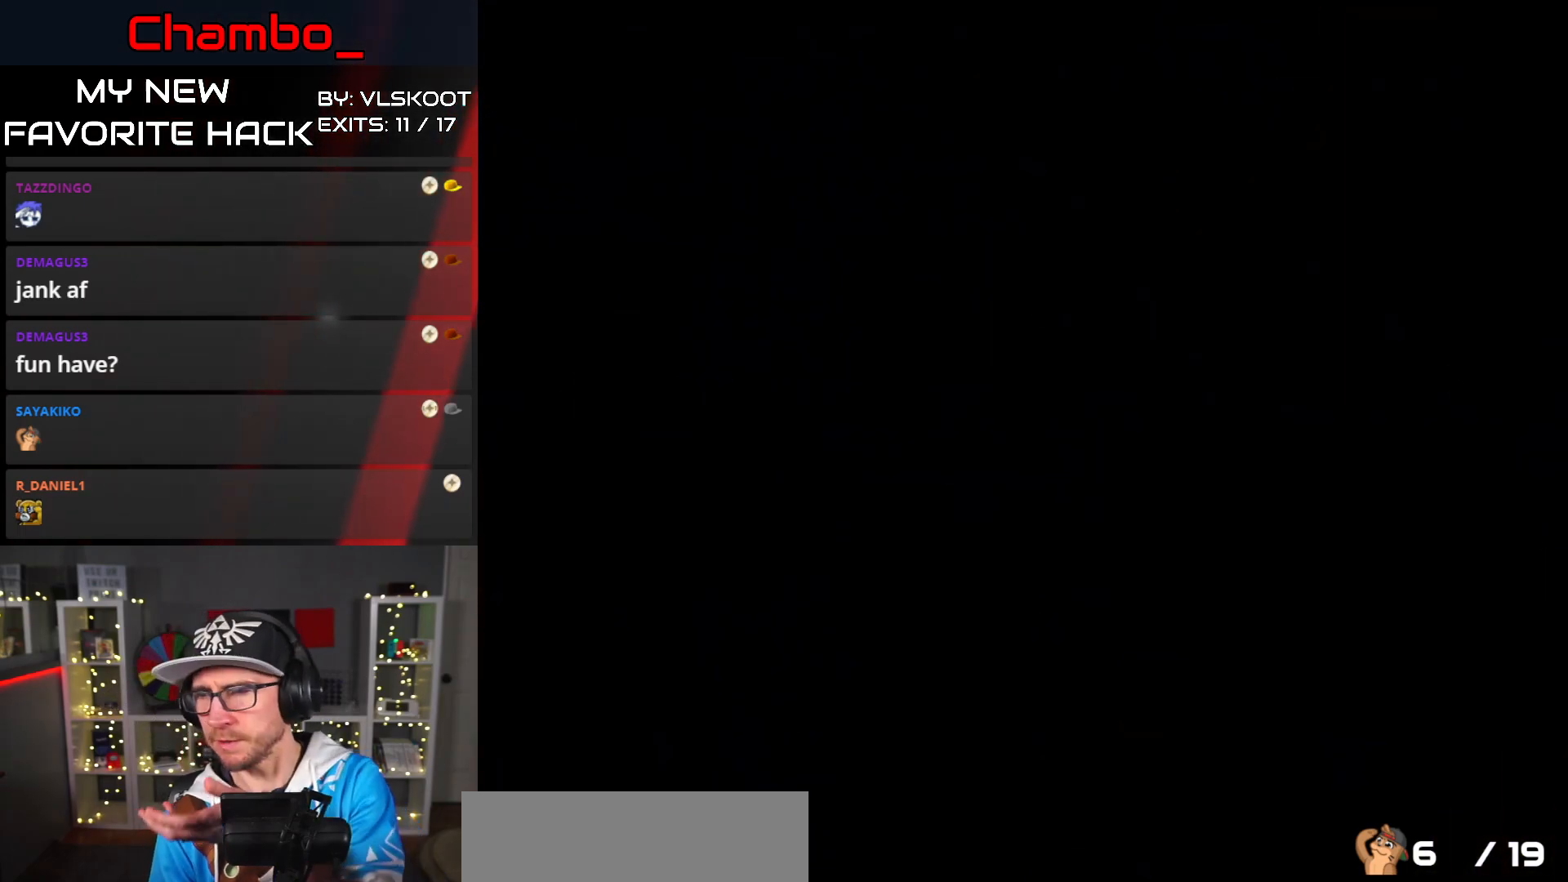
{"buttons": [], "events": []}
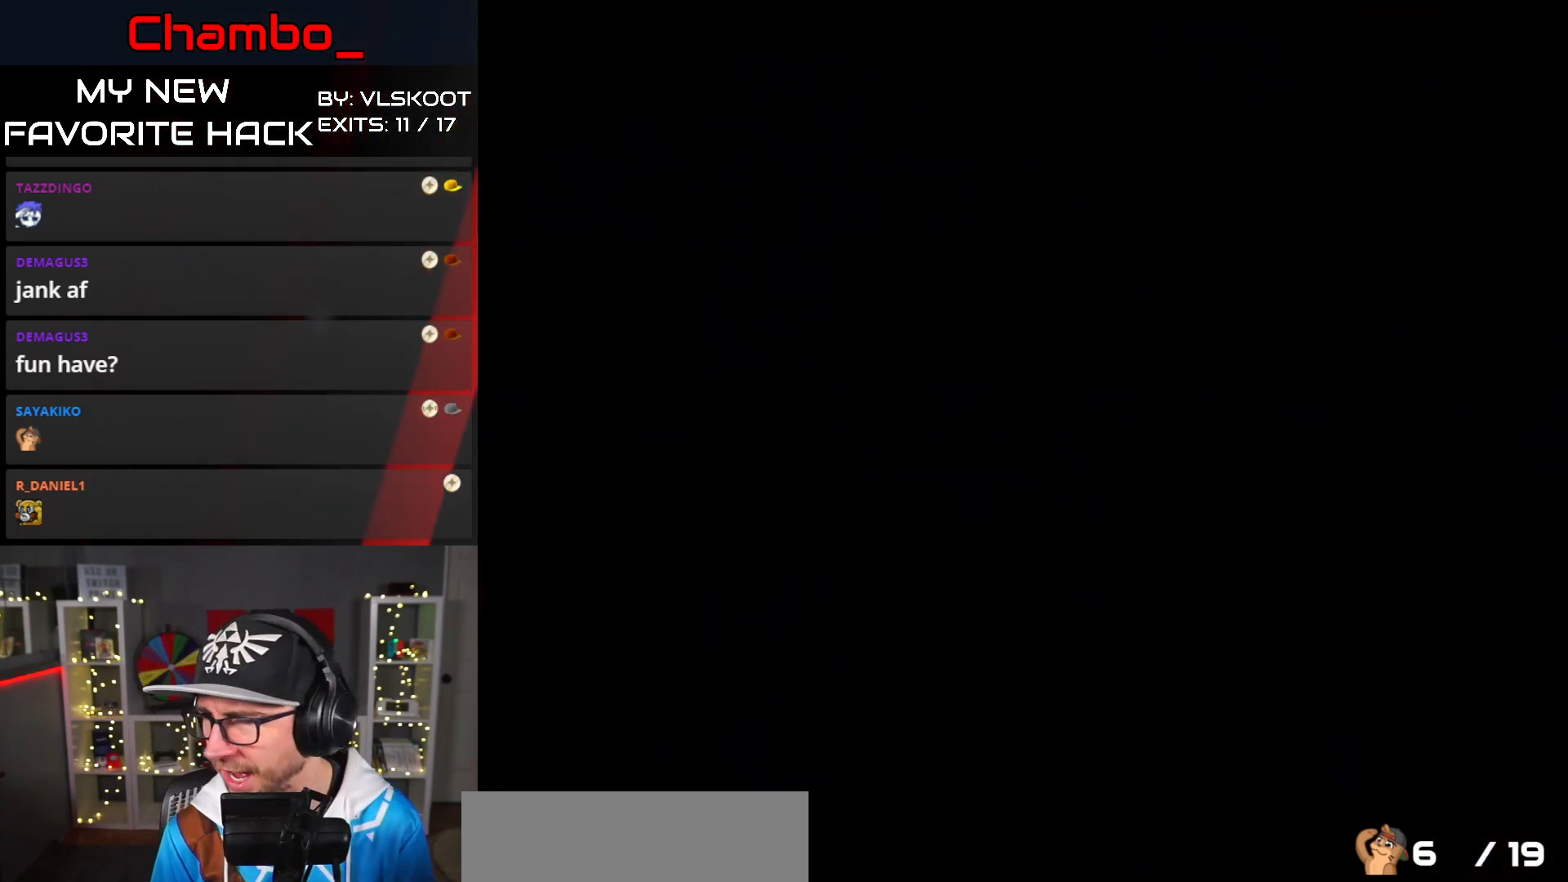
{"buttons": ["X", "DPAD_RIGHT"], "events": [[150, "X", "down"], [350, "DPAD_RIGHT", "down"]]}
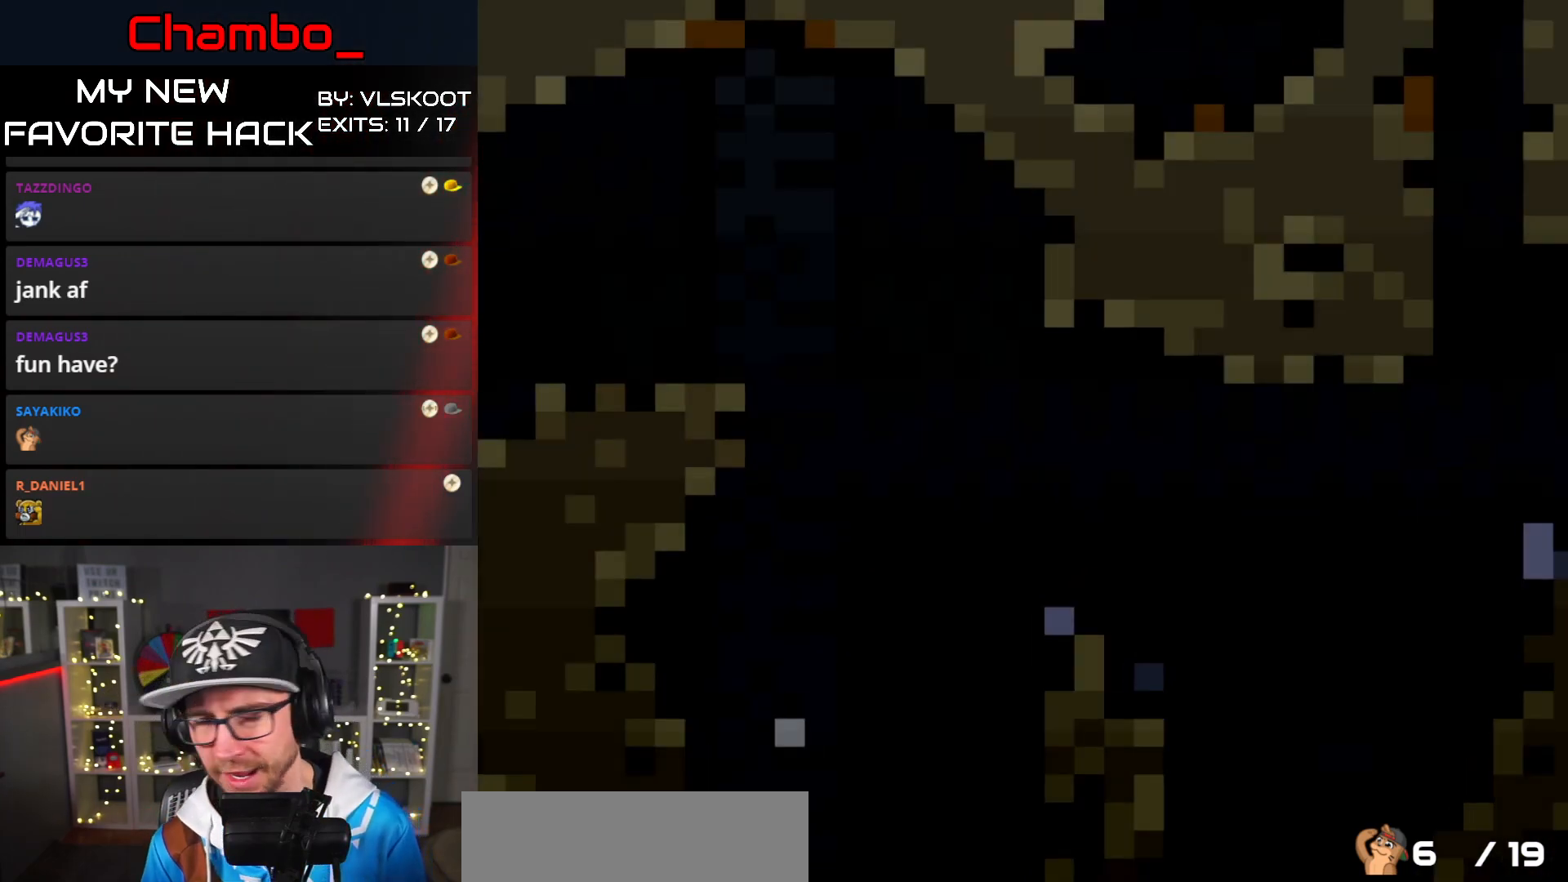
{"buttons": ["X", "DPAD_RIGHT"], "events": [[150, "A", "down"], [233, "A", "up"], [383, "A", "down"], [433, "A", "up"]]}
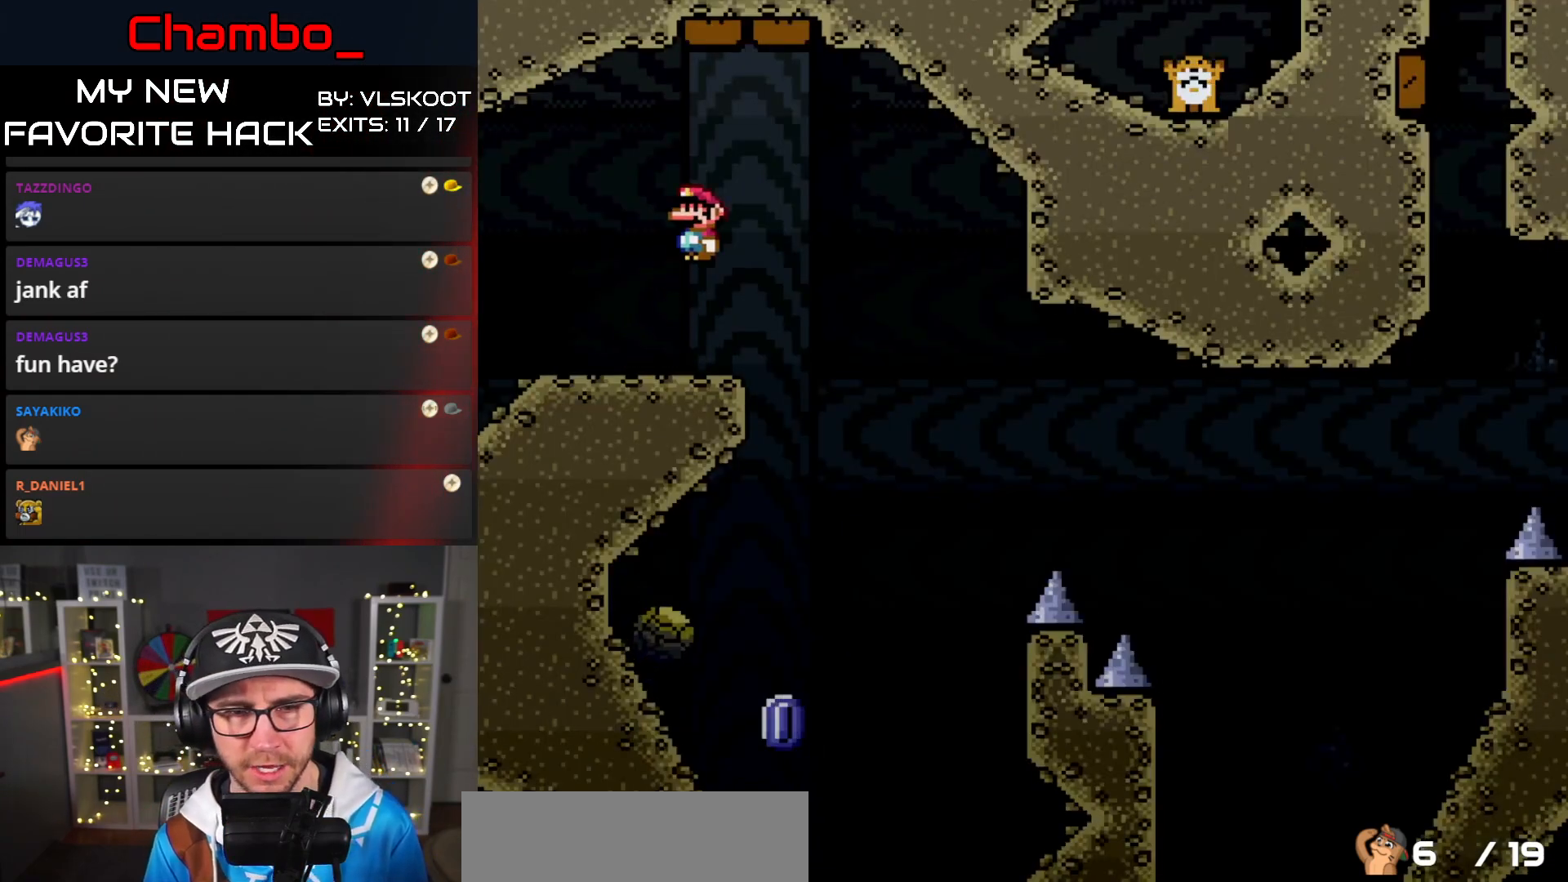
{"buttons": ["X", "DPAD_LEFT"], "events": [[183, "DPAD_RIGHT", "up"], [200, "DPAD_LEFT", "down"]]}
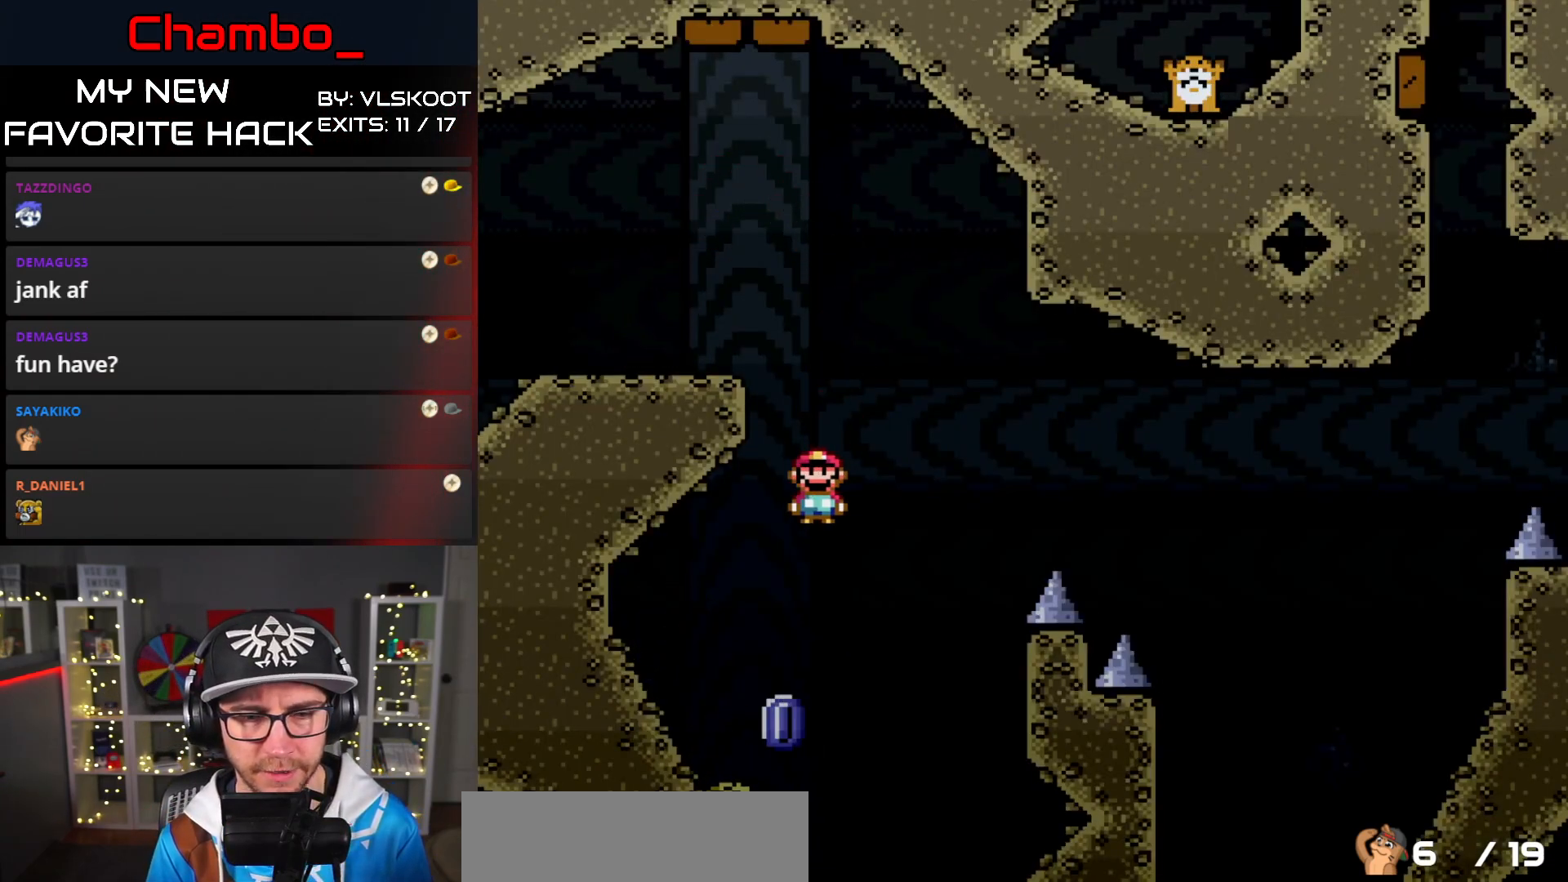
{"buttons": ["A", "X", "DPAD_RIGHT"], "events": [[33, "DPAD_DOWN", "down"], [50, "A", "down"], [50, "DPAD_DOWN", "up"], [50, "DPAD_LEFT", "up"], [50, "DPAD_RIGHT", "down"]]}
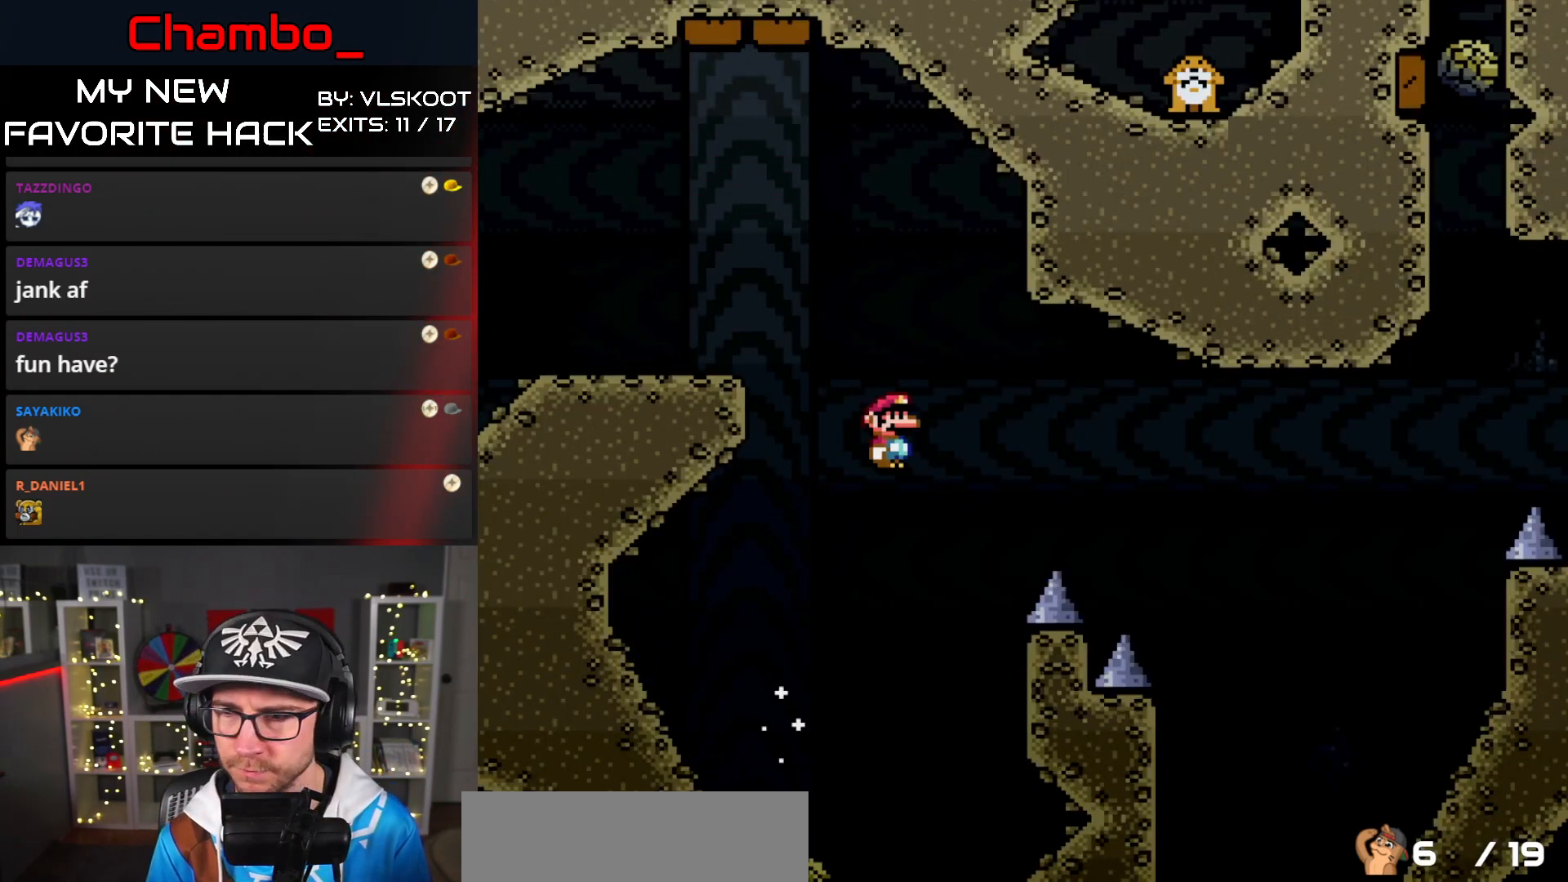
{"buttons": ["A", "X", "DPAD_RIGHT"], "events": []}